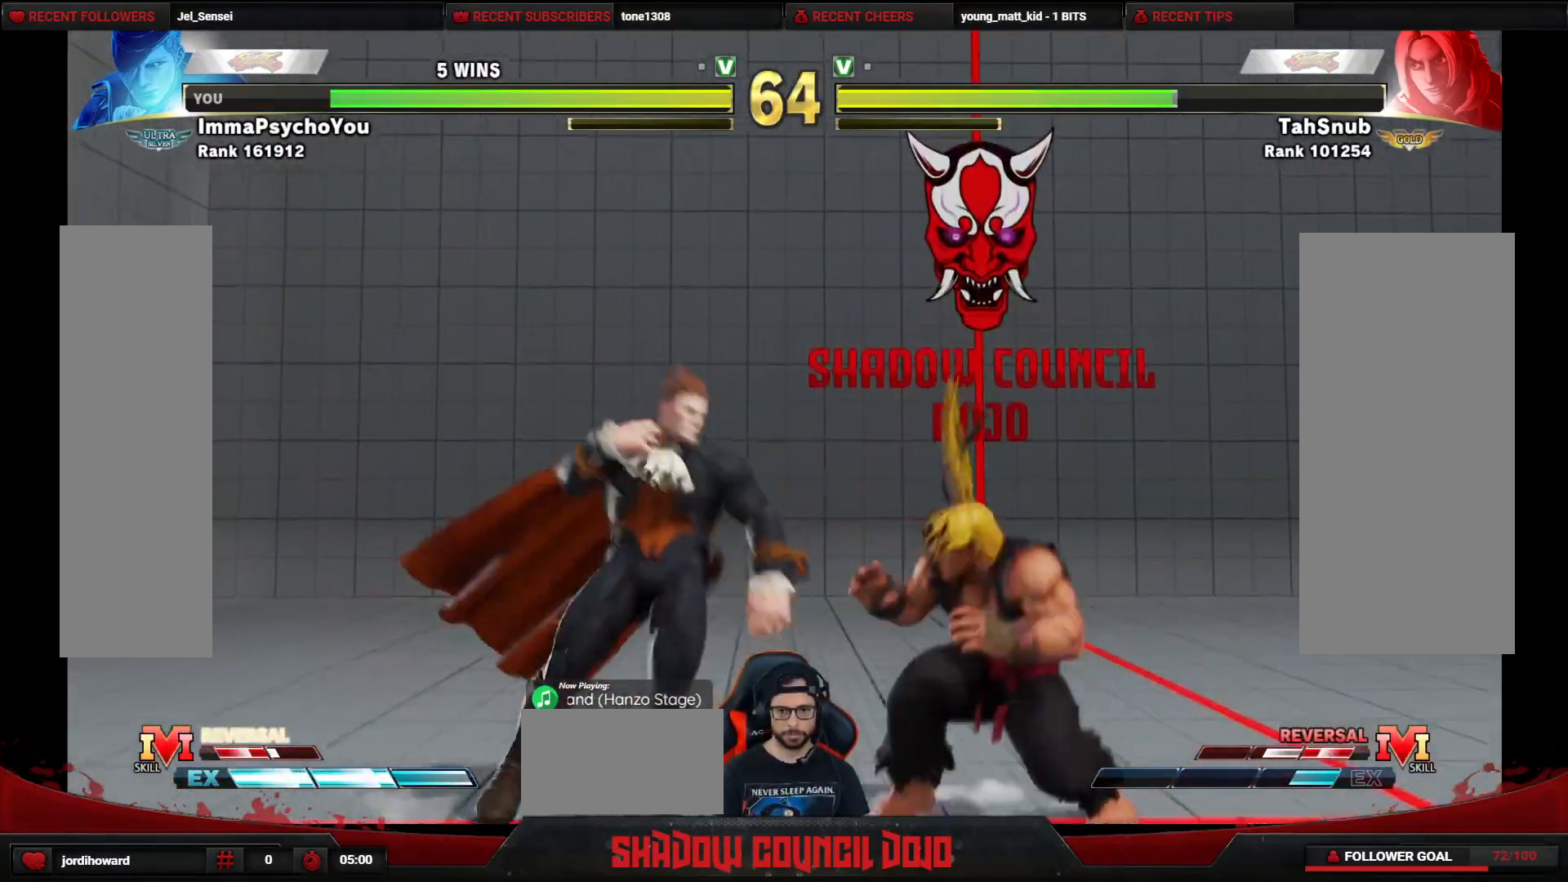
Gameplay with a controller (arcade stick); each line is a JSON object with the inputs held at the frame after it. "events" lists button and stick changes between this image and that frame as [ms after this image, input, new state], when the widget could be followed in between. Not read: L3 LK LP MP R3.
{"buttons": ["DPAD_RIGHT"], "events": [[17, "DPAD_LEFT", "down"], [50, "R2", "up"], [450, "DPAD_DOWN", "up"], [483, "DPAD_LEFT", "up"], [500, "DPAD_RIGHT", "down"]]}
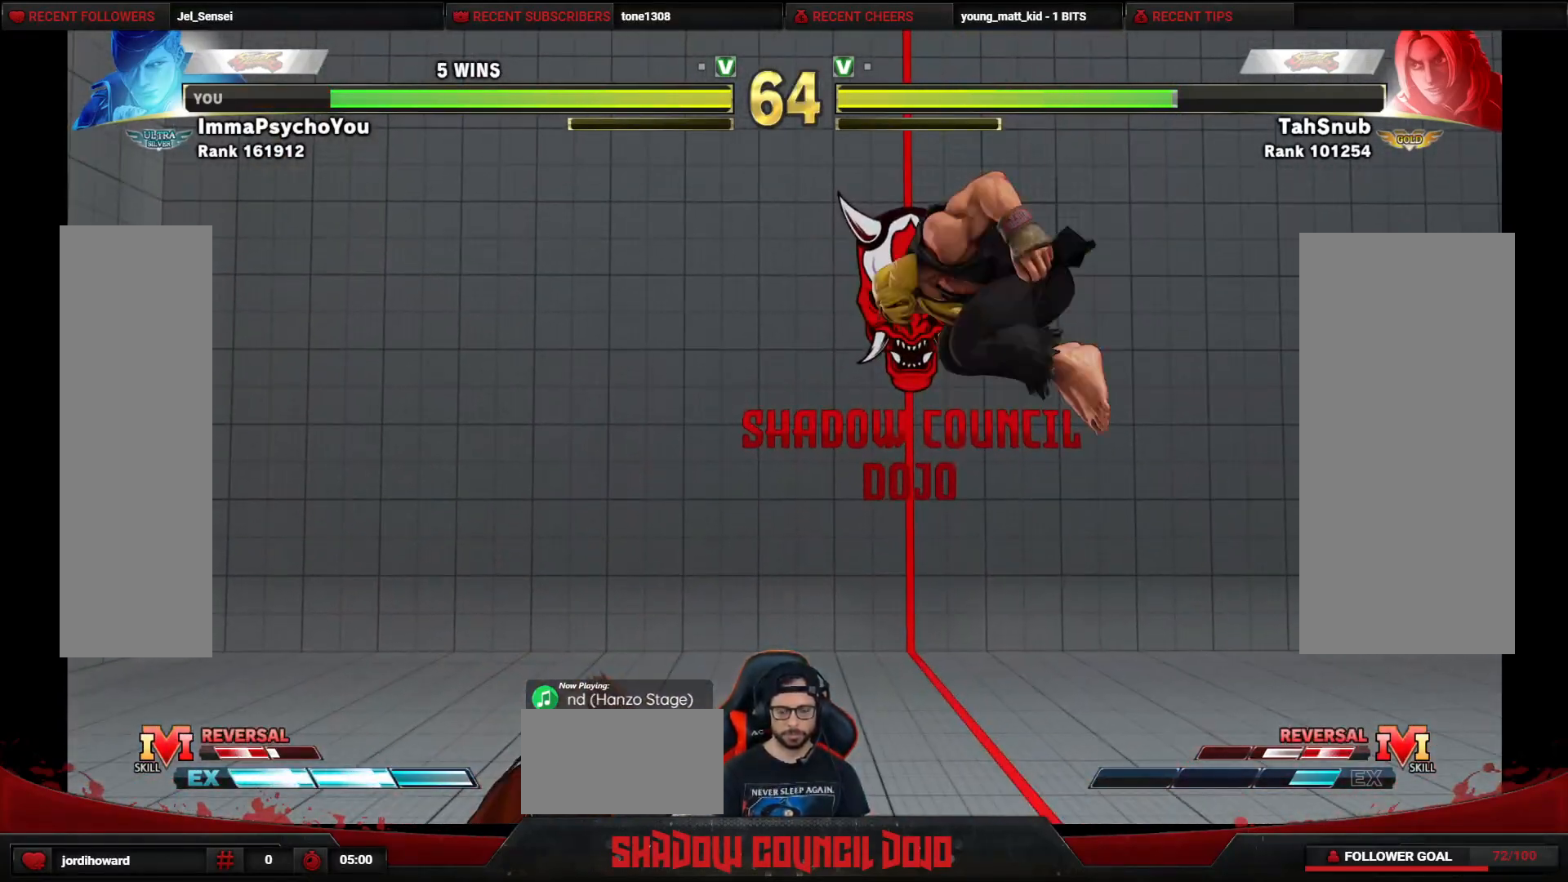
{"buttons": ["DPAD_LEFT"], "events": [[33, "DPAD_RIGHT", "up"], [117, "DPAD_LEFT", "down"]]}
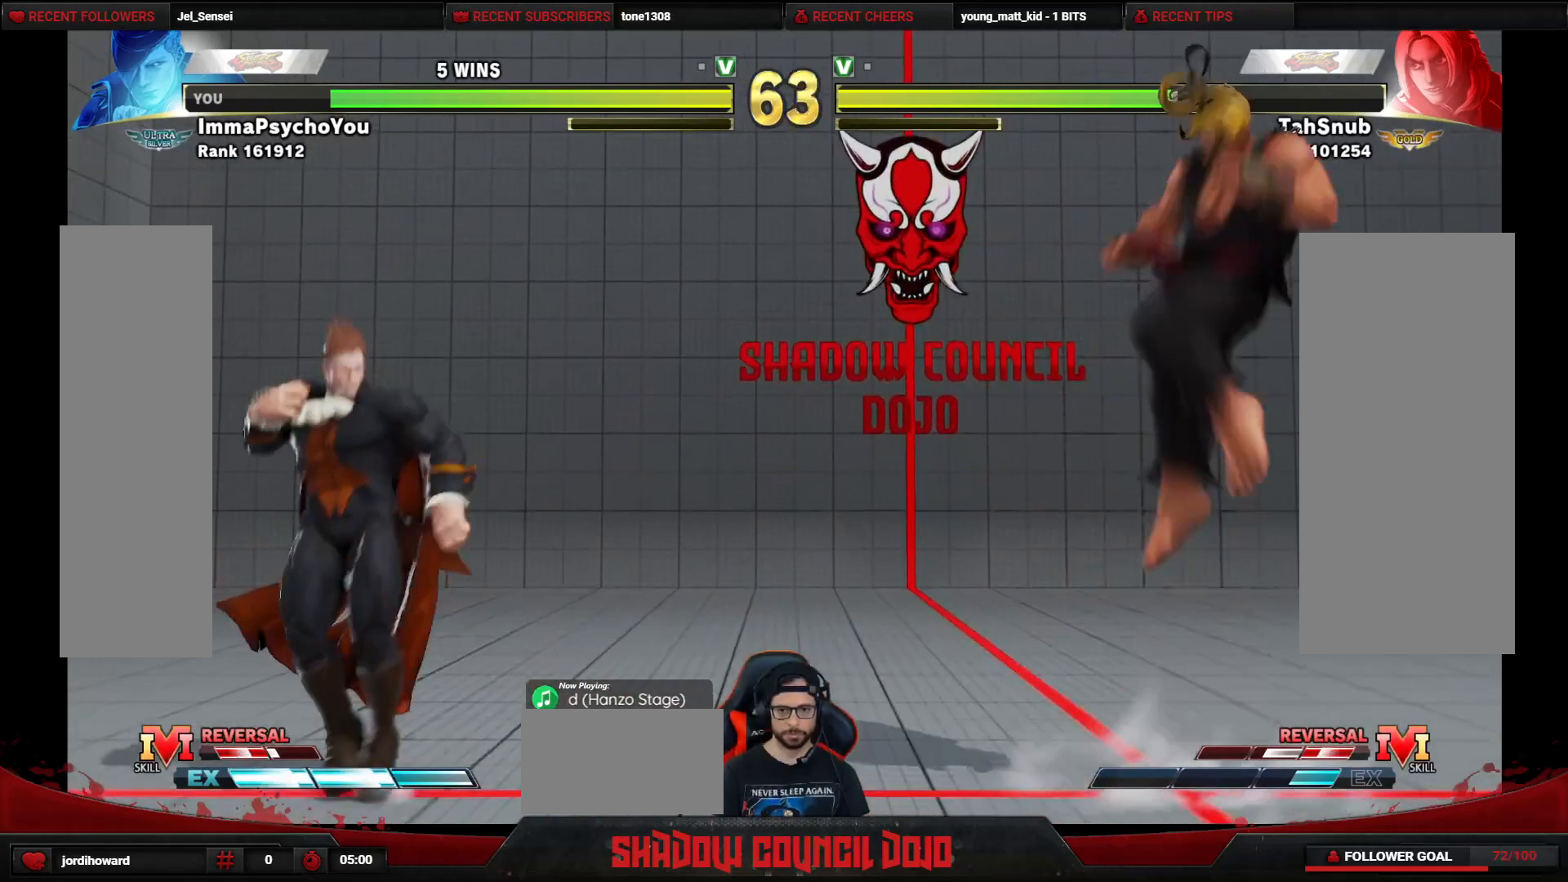
{"buttons": [], "events": [[33, "DPAD_LEFT", "up"], [83, "DPAD_RIGHT", "down"], [467, "DPAD_RIGHT", "up"]]}
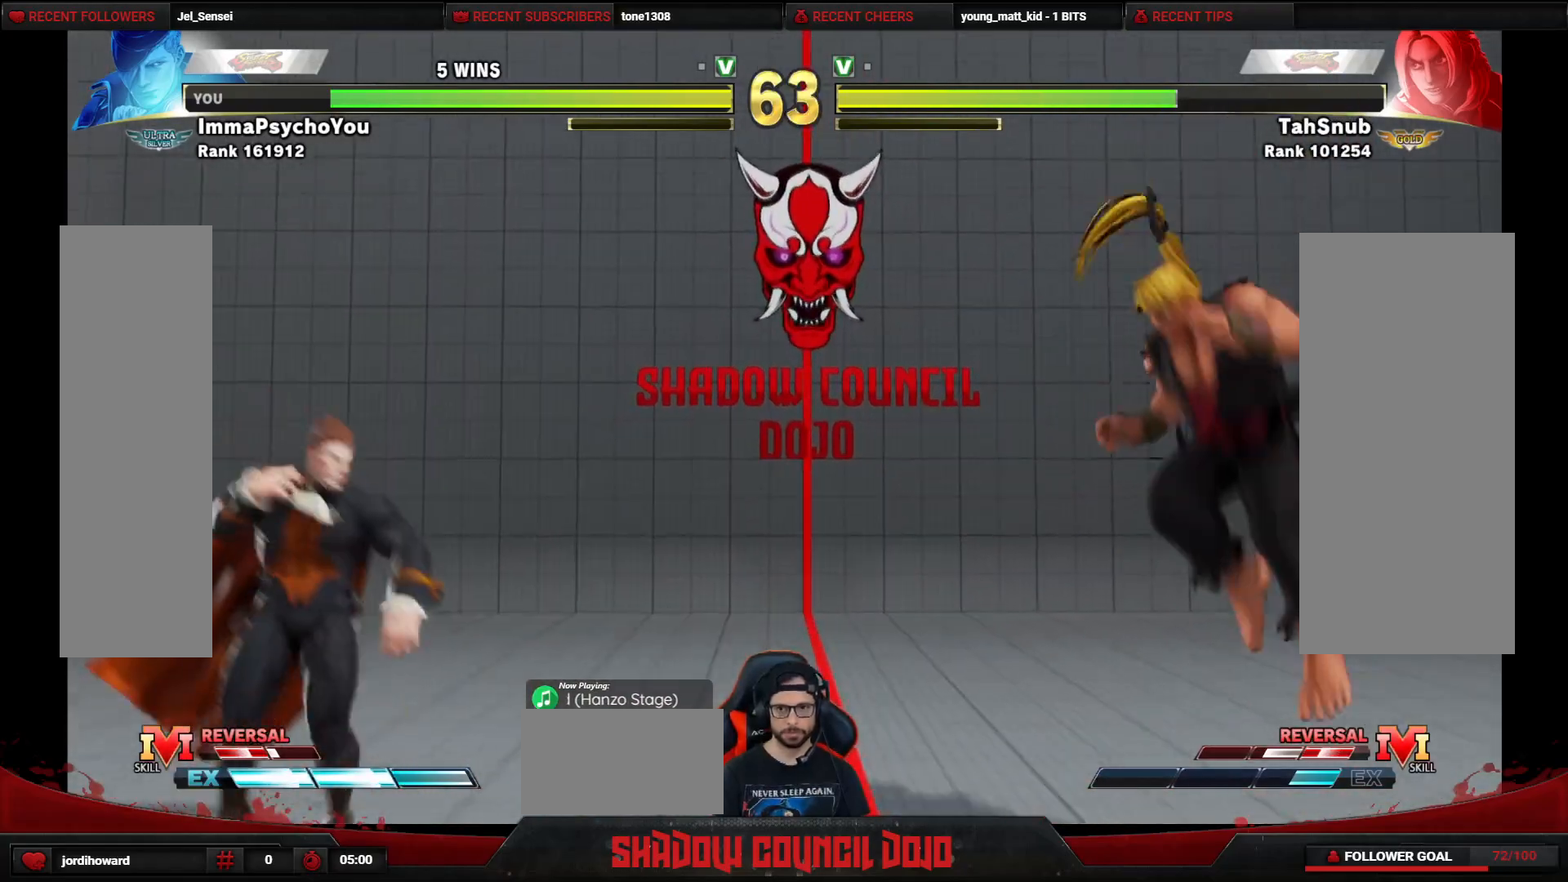
{"buttons": ["DPAD_RIGHT"], "events": [[17, "DPAD_LEFT", "down"], [250, "DPAD_LEFT", "up"], [250, "DPAD_RIGHT", "down"], [400, "TRIANGLE", "down"], [467, "TRIANGLE", "up"]]}
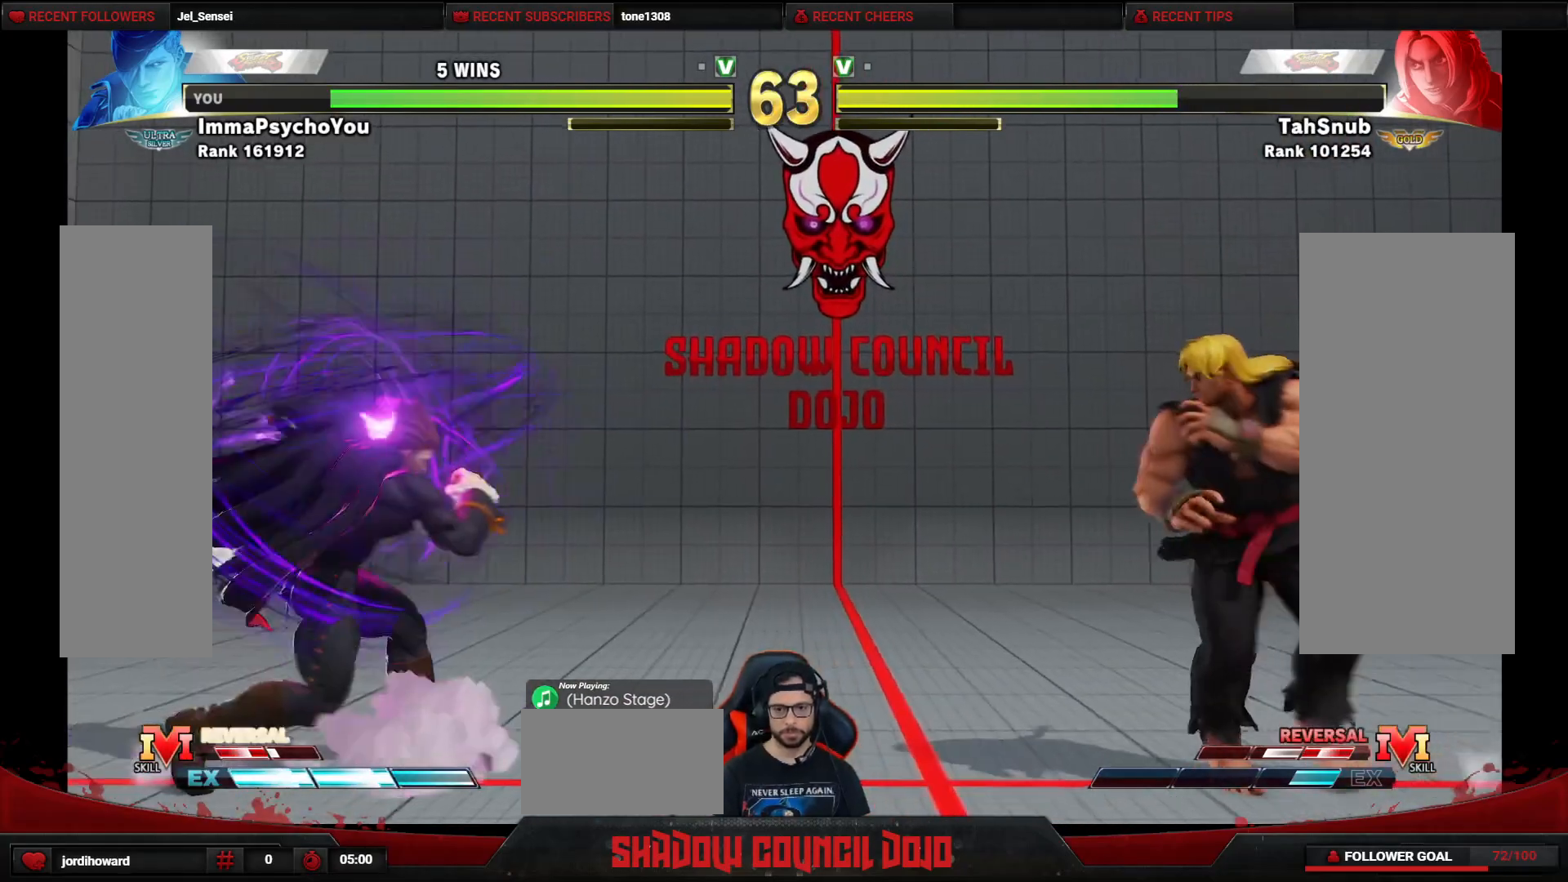
{"buttons": ["DPAD_RIGHT"], "events": [[67, "L1", "down"], [133, "L1", "up"], [183, "L1", "down"], [267, "L1", "up"], [350, "L1", "down"], [433, "L1", "up"]]}
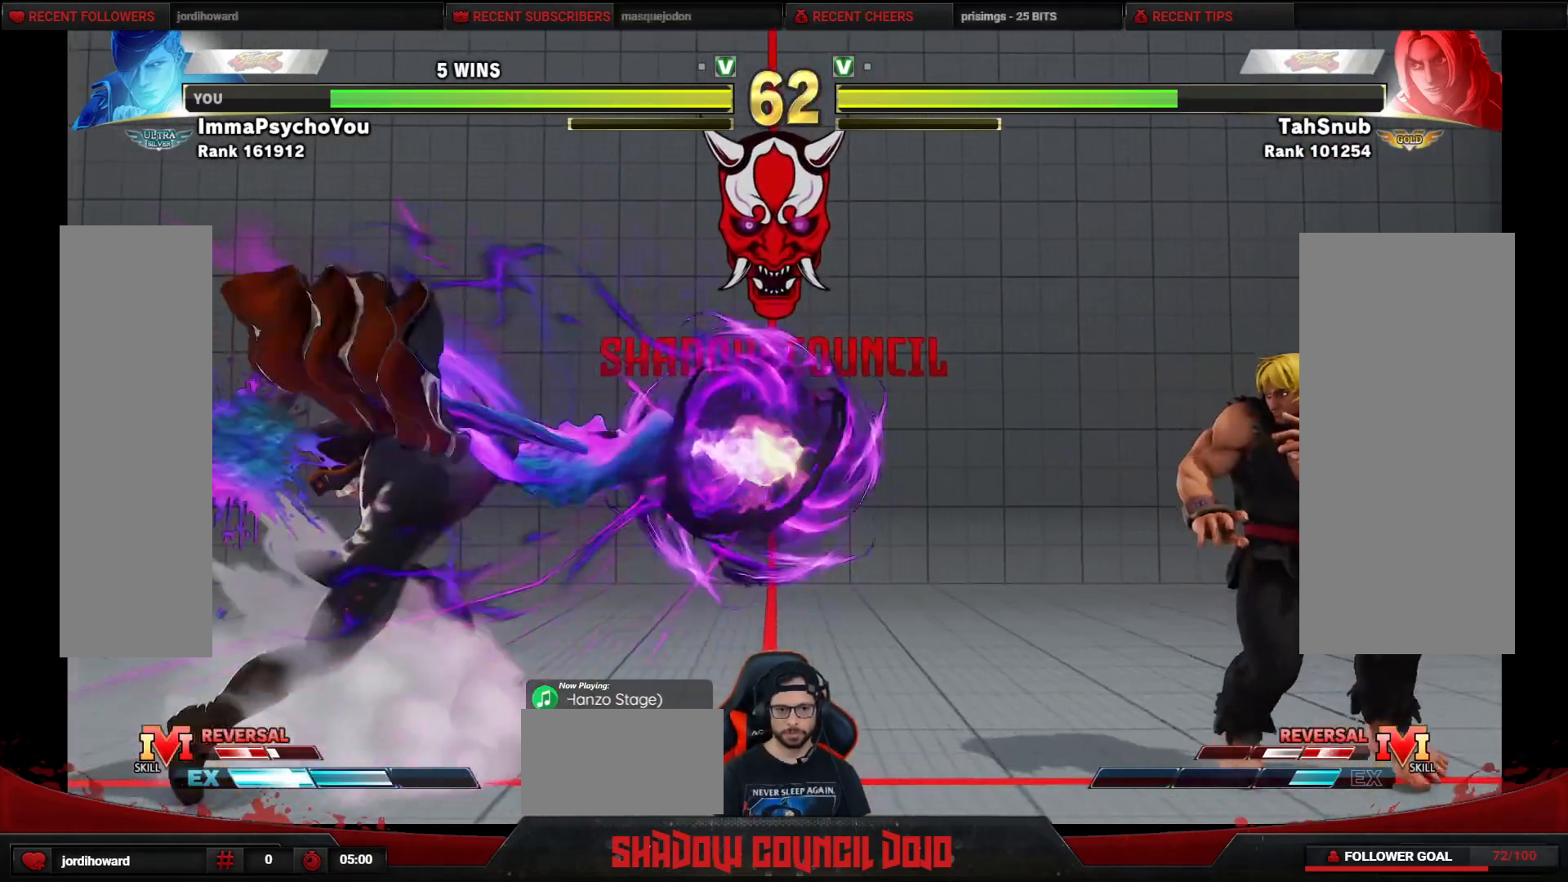
{"buttons": ["DPAD_RIGHT"], "events": [[50, "DPAD_RIGHT", "up"], [183, "DPAD_RIGHT", "down"], [267, "DPAD_RIGHT", "up"], [367, "DPAD_RIGHT", "down"], [433, "DPAD_RIGHT", "up"], [483, "DPAD_RIGHT", "down"]]}
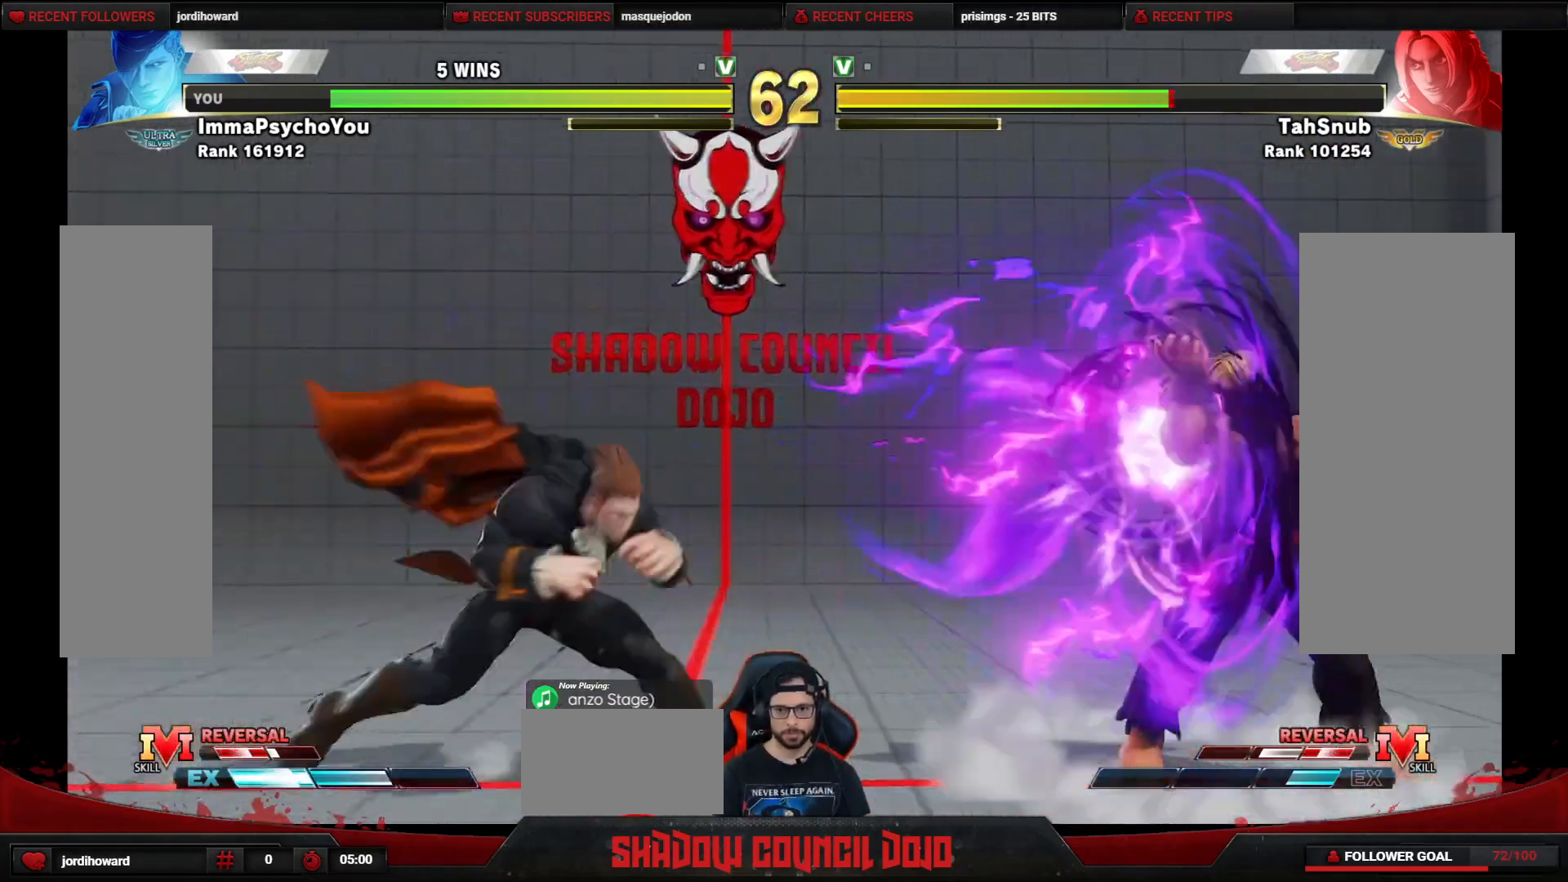
{"buttons": ["DPAD_DOWN", "DPAD_LEFT"], "events": [[50, "DPAD_RIGHT", "up"], [150, "DPAD_RIGHT", "down"], [300, "DPAD_RIGHT", "up"], [350, "DPAD_DOWN", "down"], [350, "DPAD_LEFT", "down"]]}
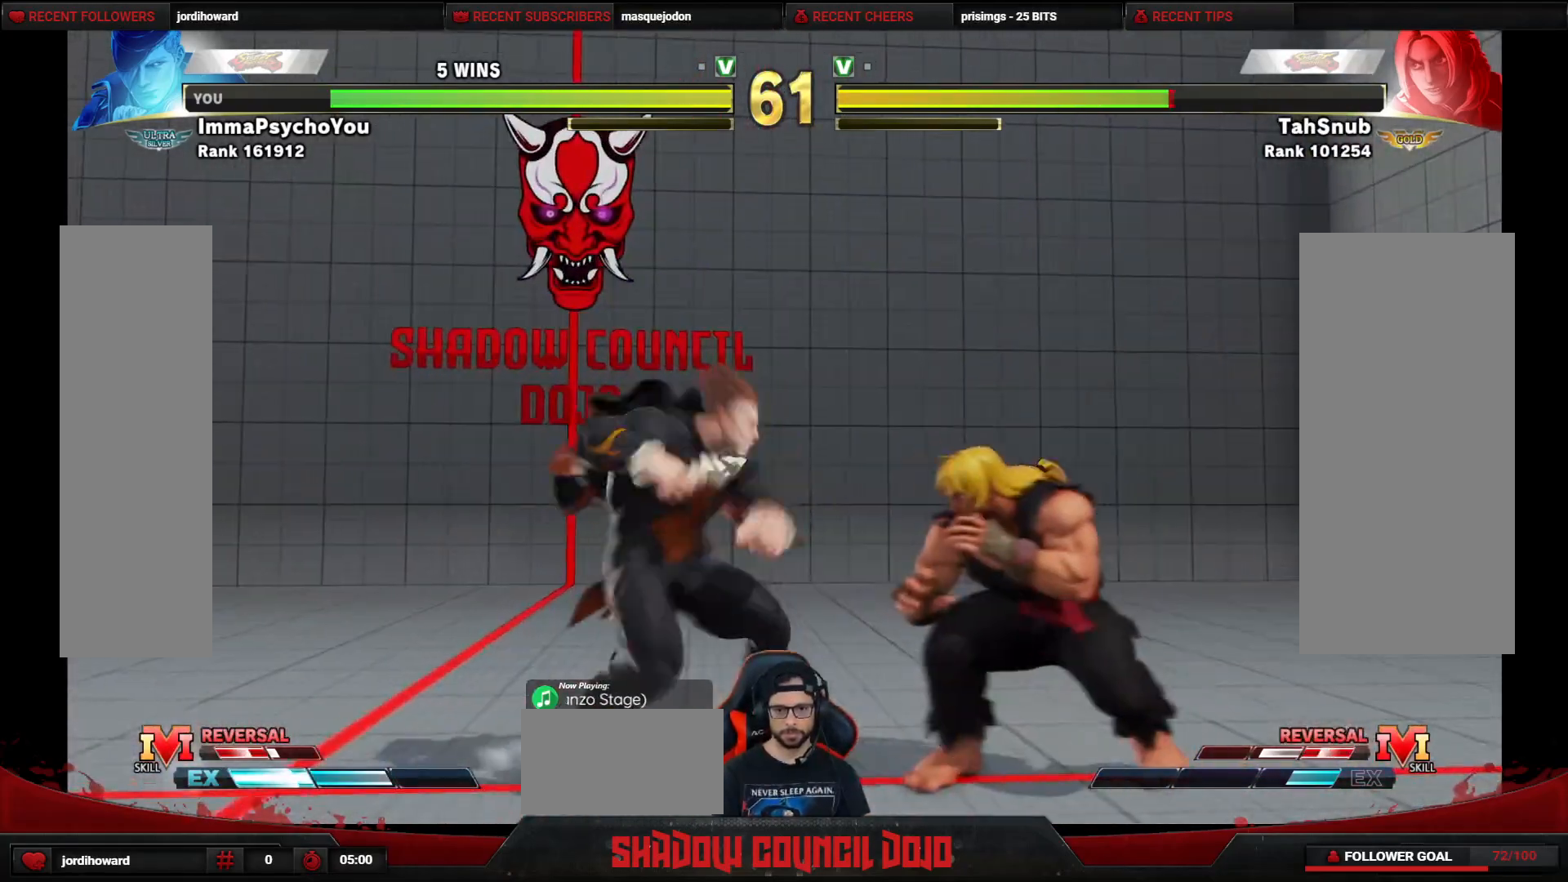
{"buttons": ["DPAD_DOWN", "DPAD_LEFT"], "events": [[367, "CIRCLE", "down"], [433, "CIRCLE", "up"]]}
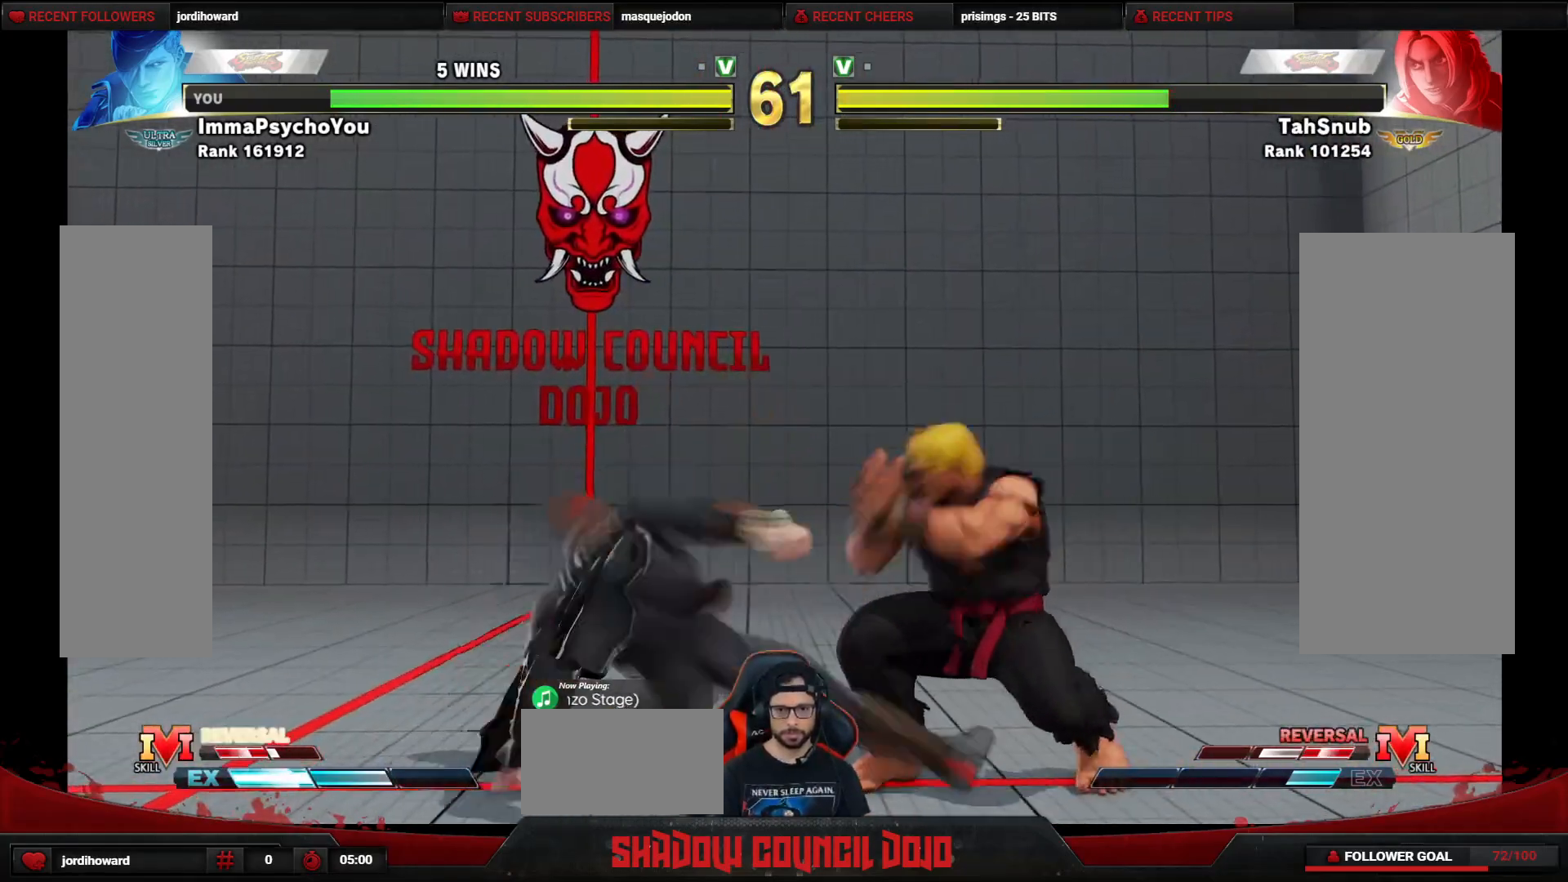
{"buttons": ["DPAD_UP", "DPAD_RIGHT"], "events": [[300, "DPAD_LEFT", "up"], [350, "DPAD_DOWN", "up"], [350, "DPAD_RIGHT", "down"], [433, "DPAD_UP", "down"]]}
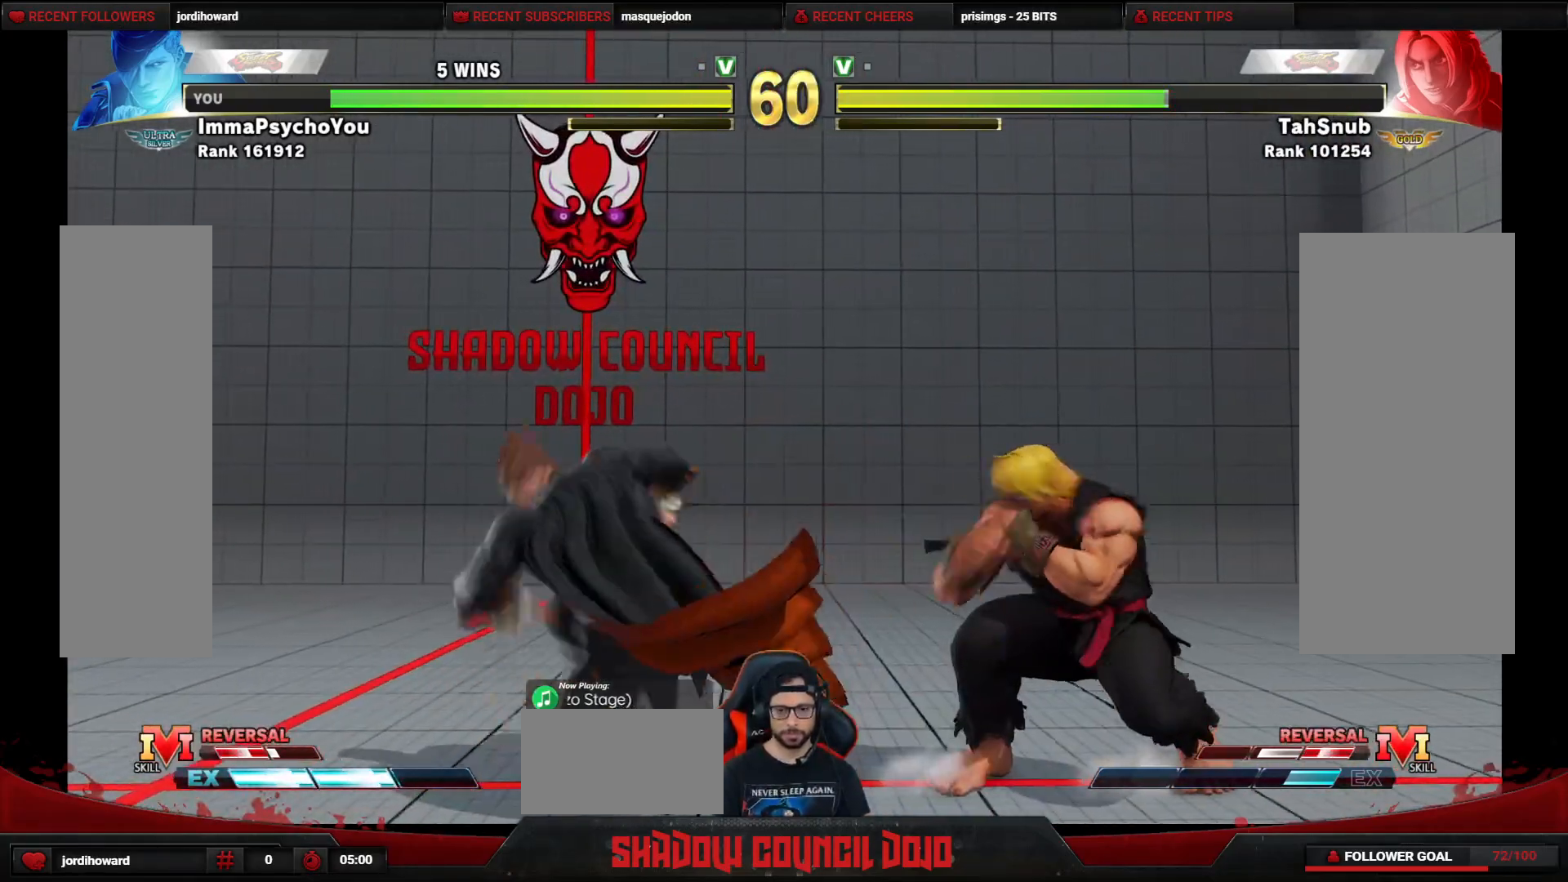
{"buttons": ["CROSS", "DPAD_LEFT"], "events": [[233, "DPAD_RIGHT", "up"], [267, "DPAD_LEFT", "down"], [300, "DPAD_UP", "up"], [467, "CROSS", "down"]]}
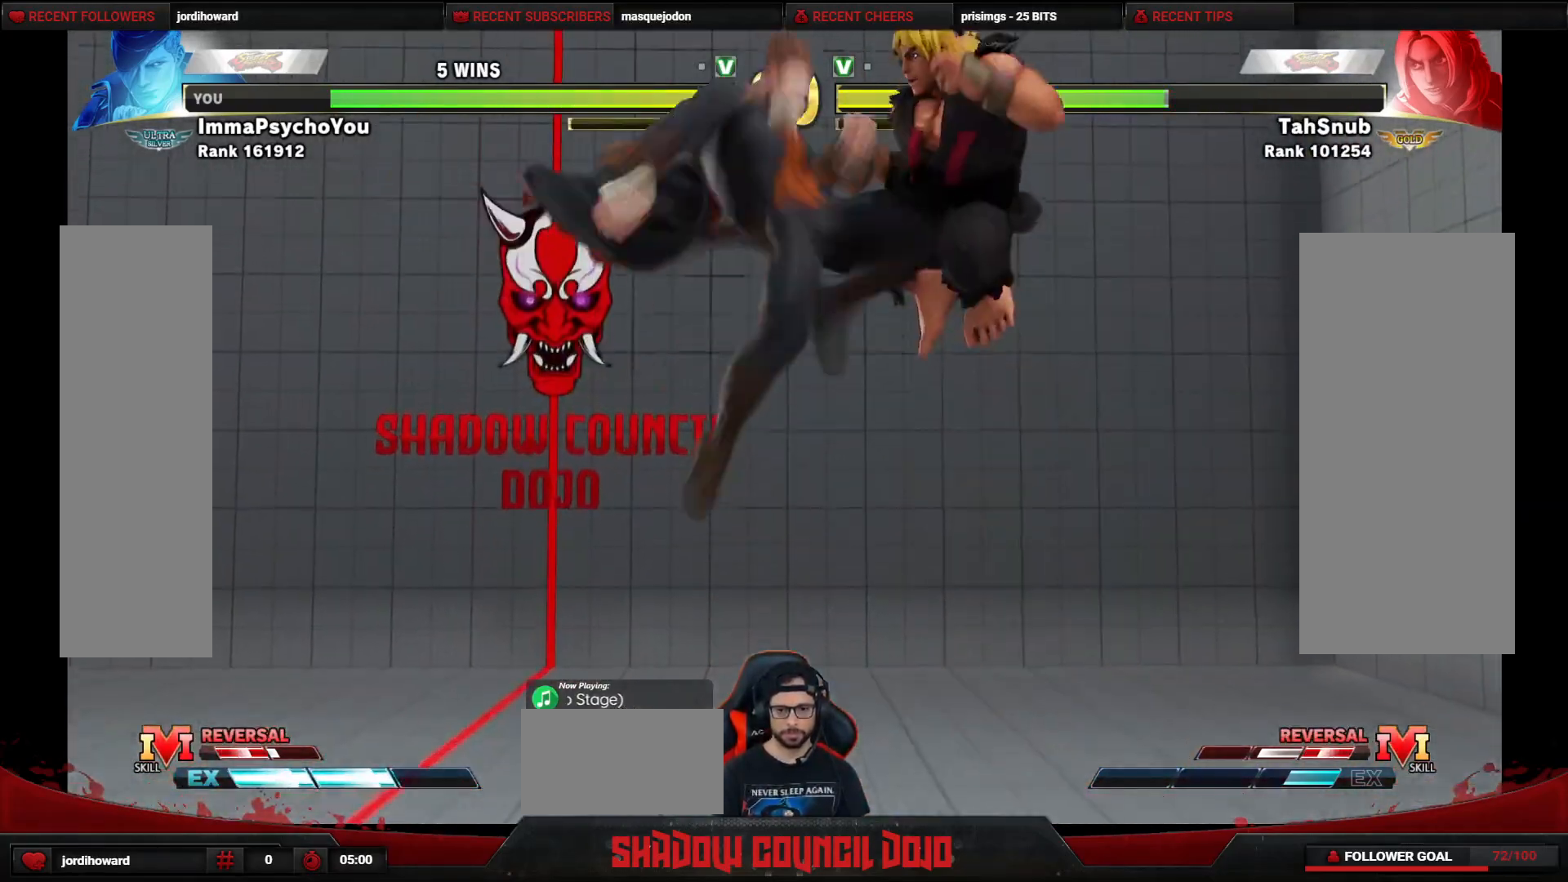
{"buttons": ["DPAD_RIGHT"], "events": [[17, "CROSS", "up"], [233, "DPAD_LEFT", "up"], [333, "DPAD_RIGHT", "down"], [400, "DPAD_RIGHT", "up"], [467, "DPAD_RIGHT", "down"]]}
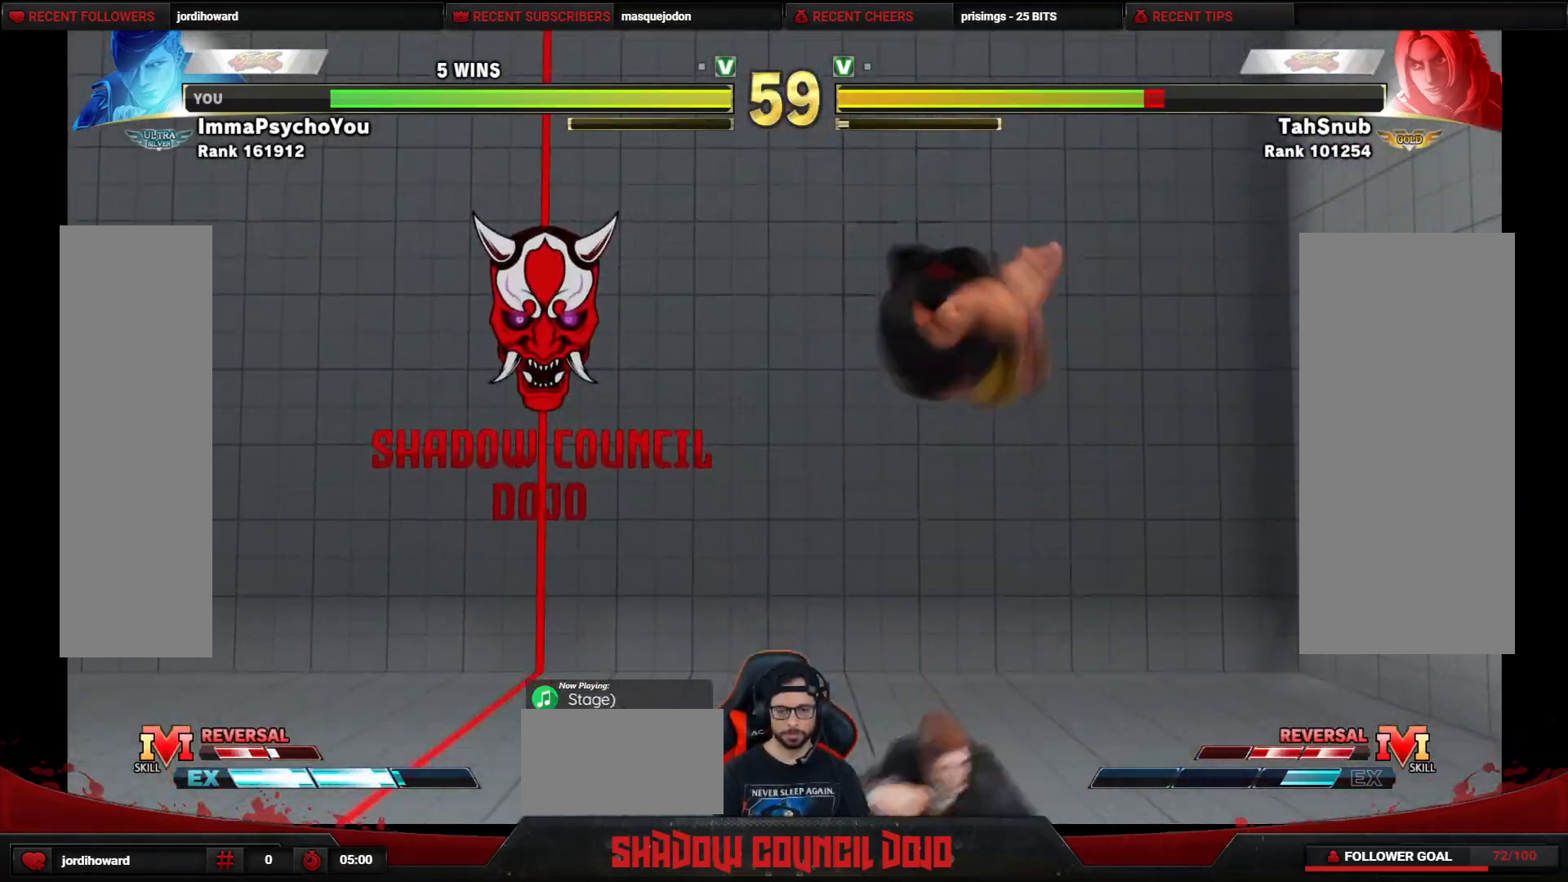
{"buttons": ["DPAD_DOWN", "DPAD_RIGHT"], "events": [[50, "DPAD_RIGHT", "up"], [150, "DPAD_DOWN", "down"], [150, "DPAD_RIGHT", "down"], [200, "SQUARE", "down"], [300, "SQUARE", "up"], [400, "SQUARE", "down"], [467, "SQUARE", "up"]]}
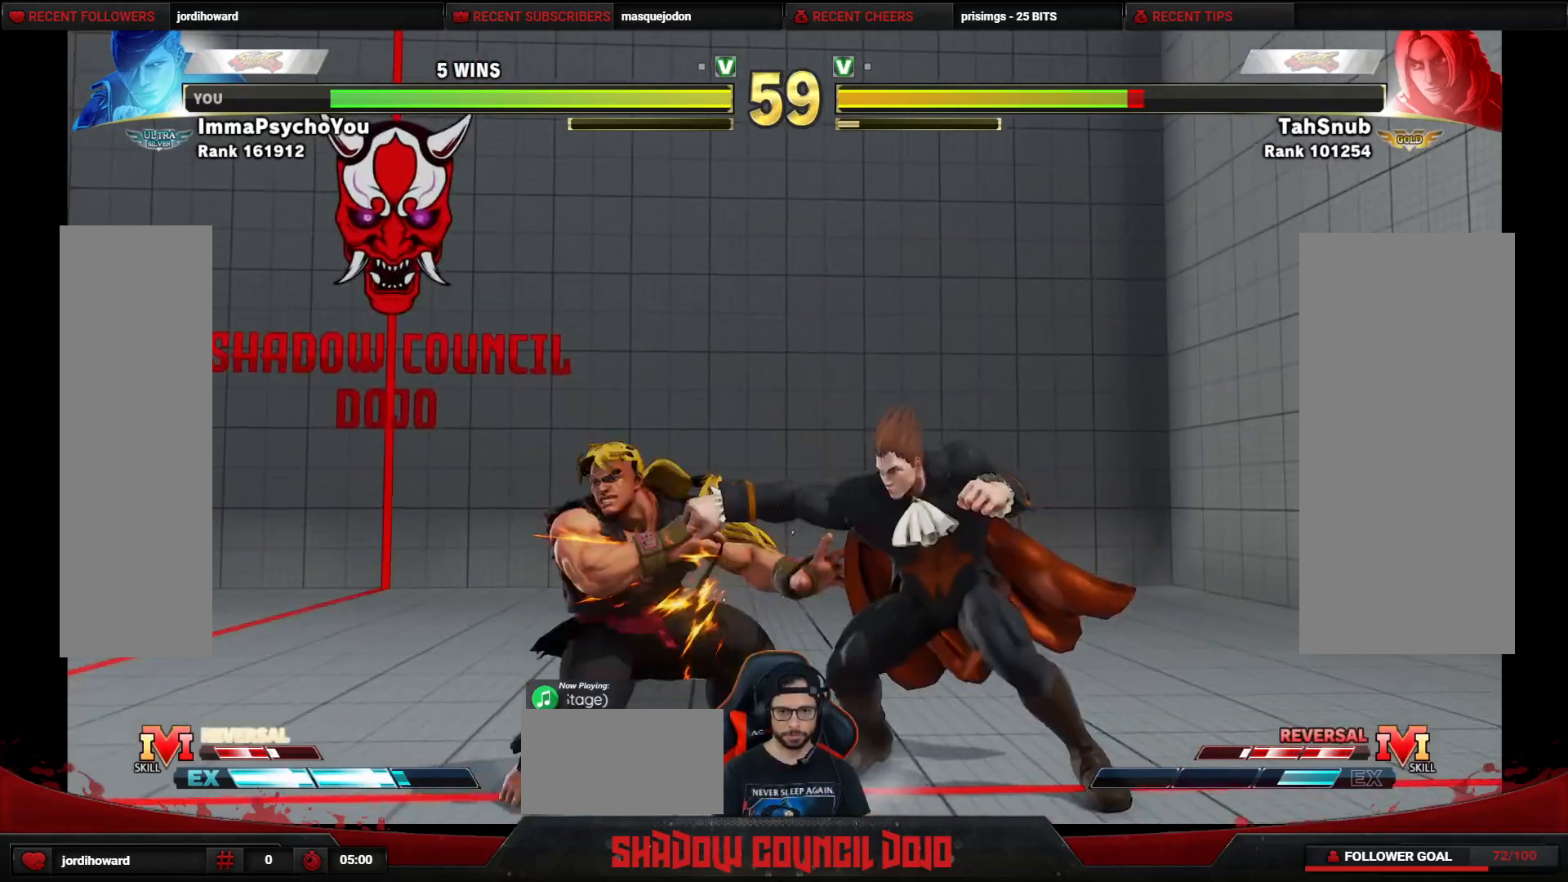
{"buttons": ["SQUARE", "DPAD_DOWN", "DPAD_RIGHT"], "events": [[17, "SQUARE", "down"], [83, "SQUARE", "up"], [133, "SQUARE", "down"], [183, "SQUARE", "up"], [250, "SQUARE", "down"], [317, "SQUARE", "up"], [383, "SQUARE", "down"], [433, "SQUARE", "up"], [483, "SQUARE", "down"]]}
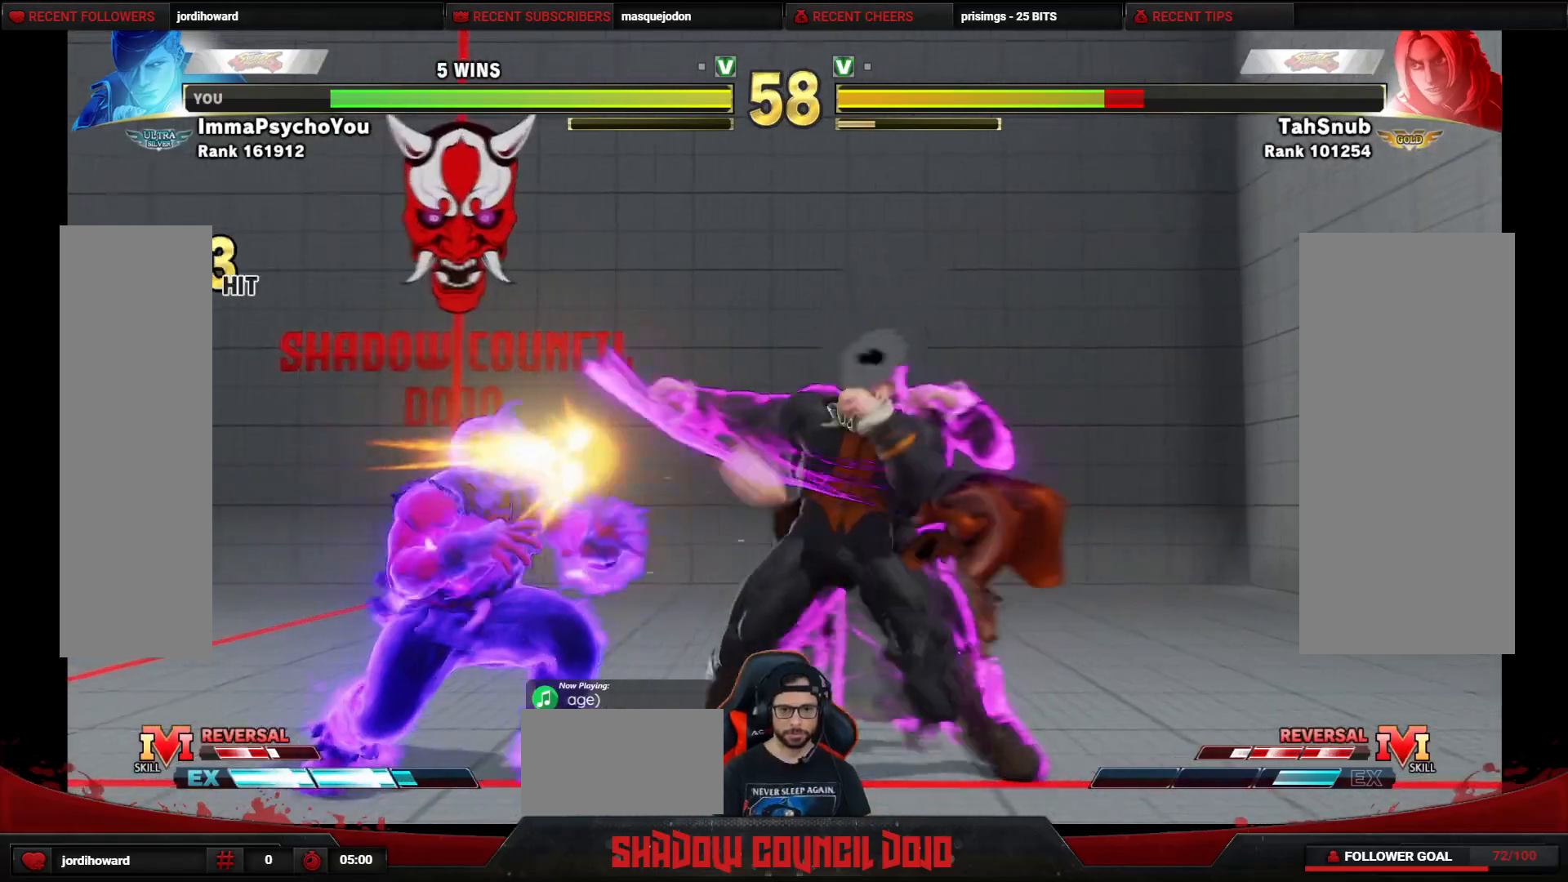
{"buttons": ["DPAD_RIGHT"], "events": [[67, "SQUARE", "up"], [333, "DPAD_DOWN", "up"]]}
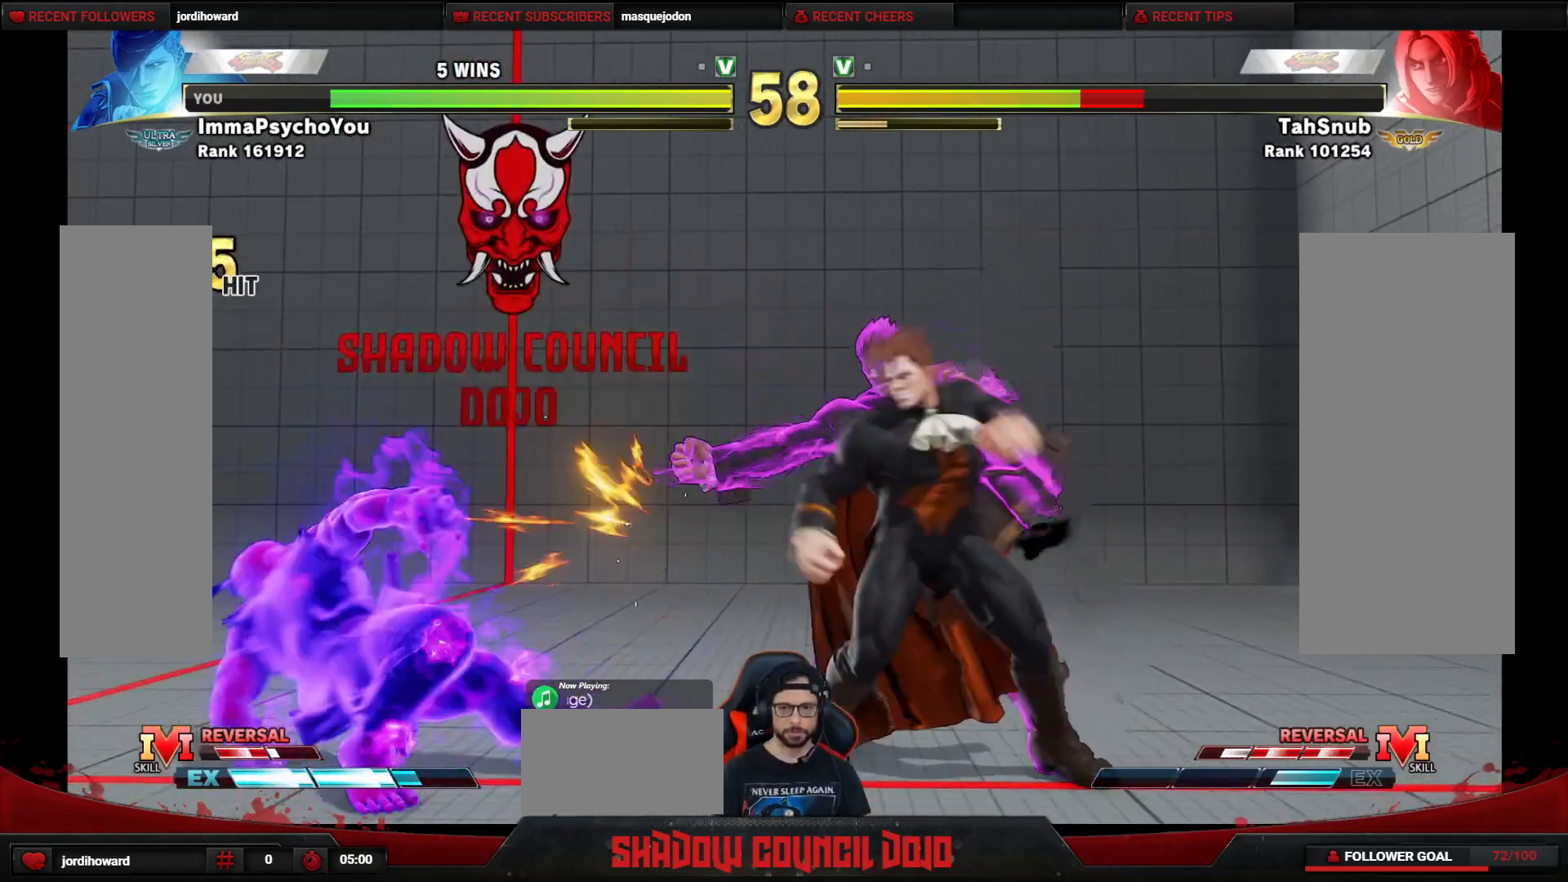
{"buttons": ["DPAD_RIGHT"], "events": []}
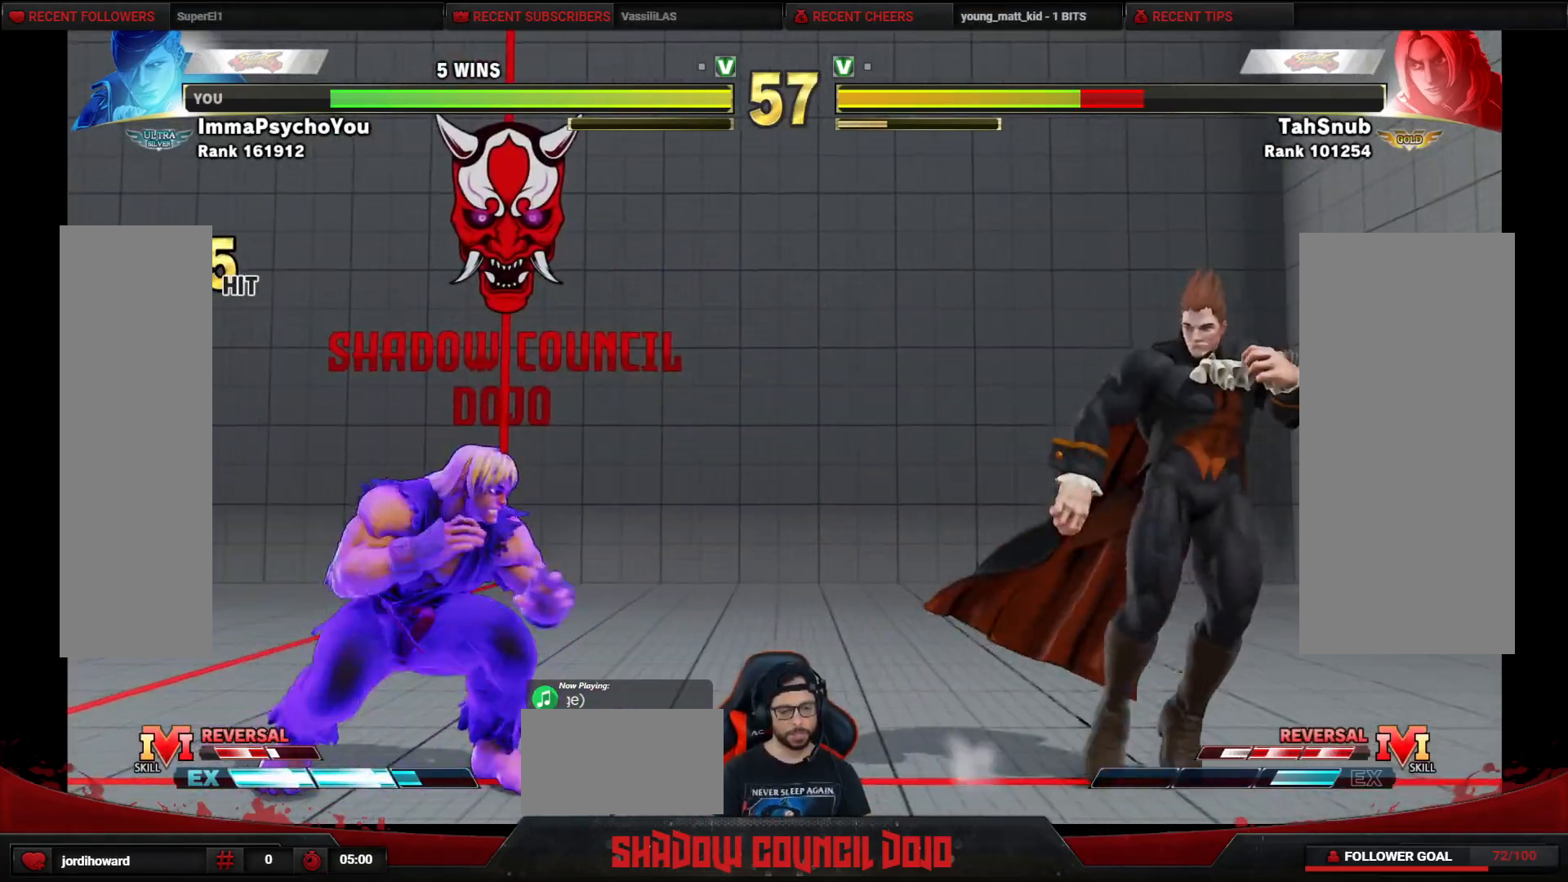
{"buttons": ["DPAD_RIGHT"], "events": []}
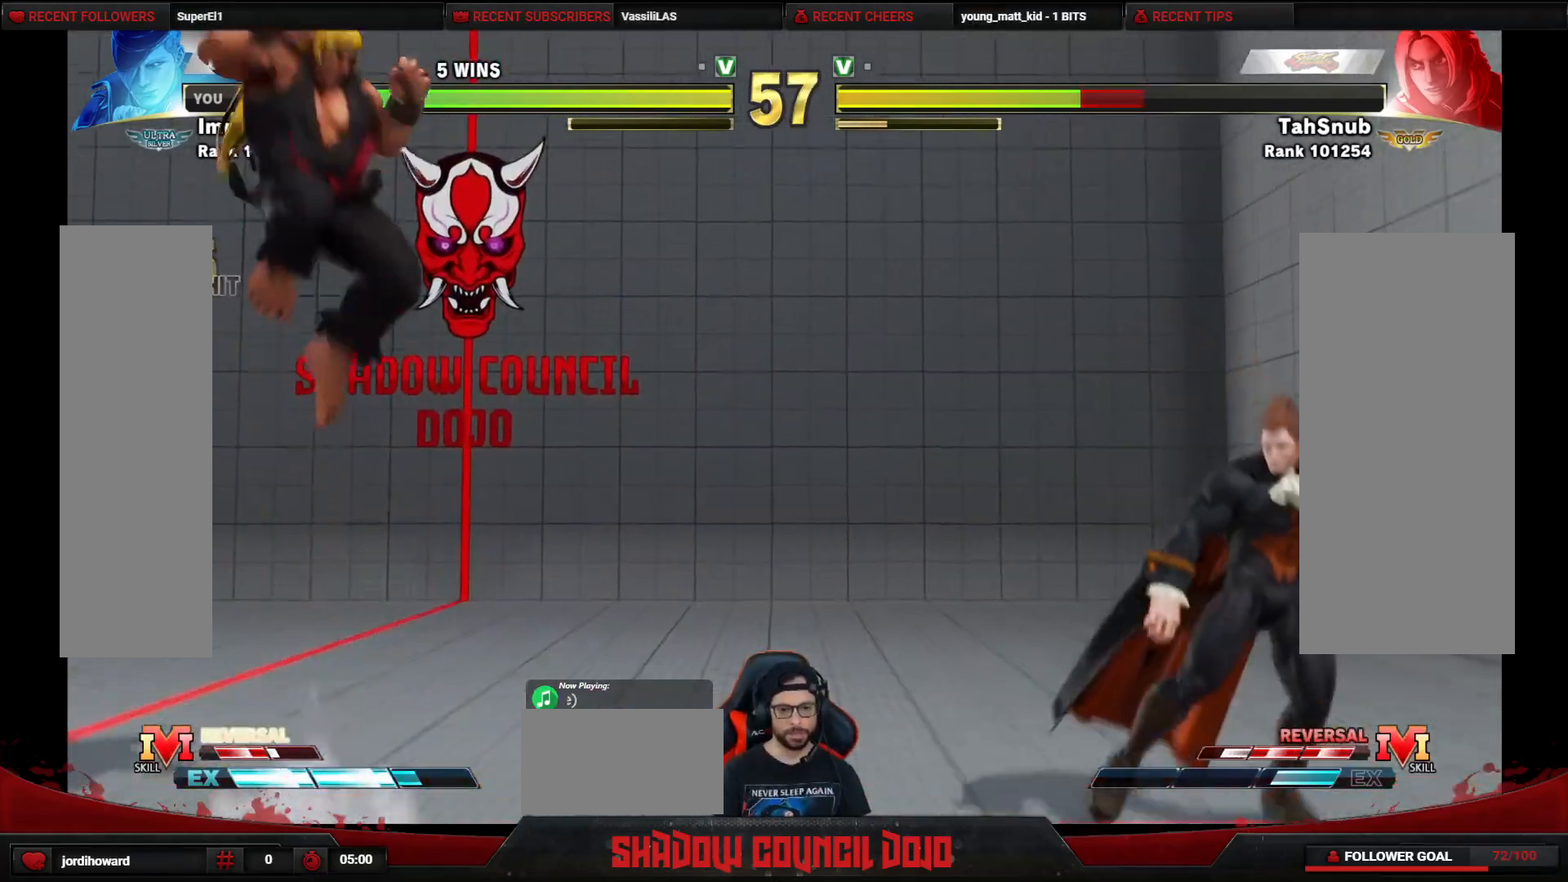
{"buttons": [], "events": [[367, "DPAD_RIGHT", "up"]]}
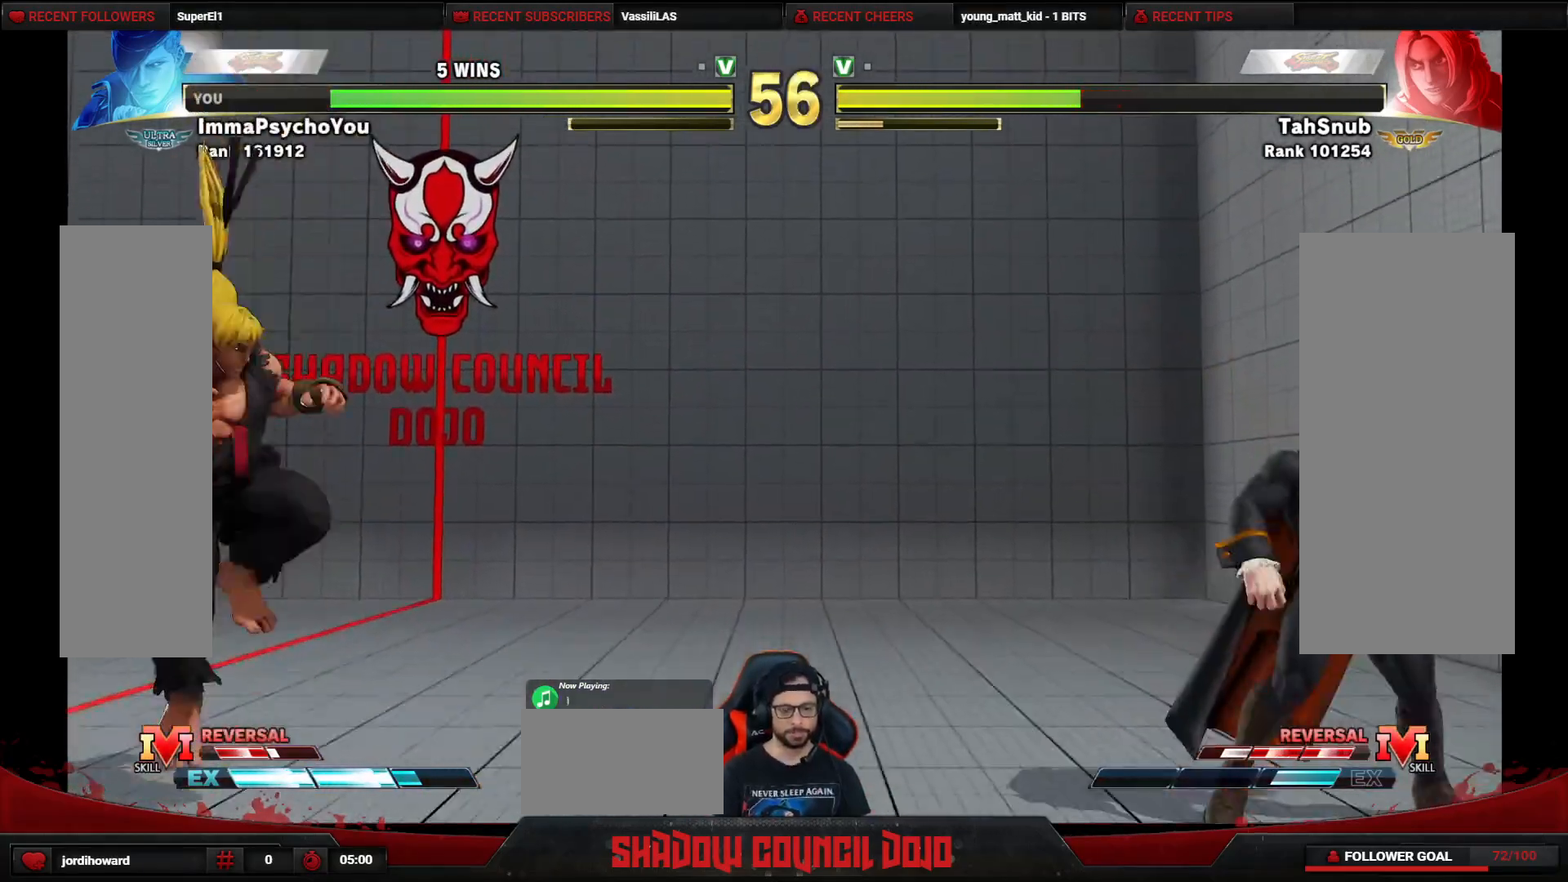
{"buttons": [], "events": []}
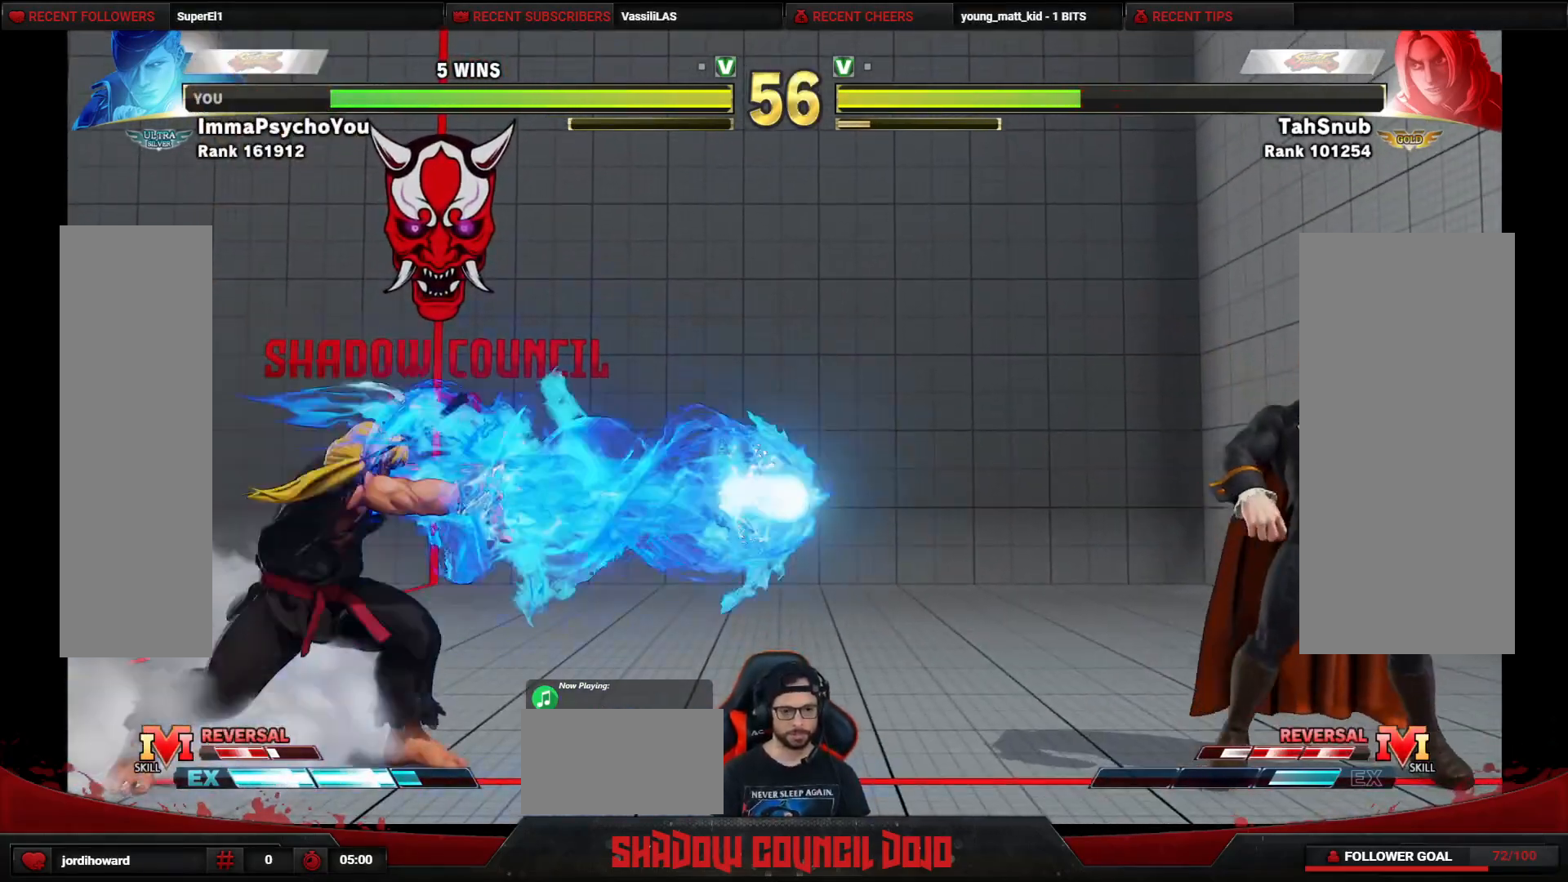
{"buttons": ["DPAD_UP"], "events": [[183, "DPAD_UP", "down"]]}
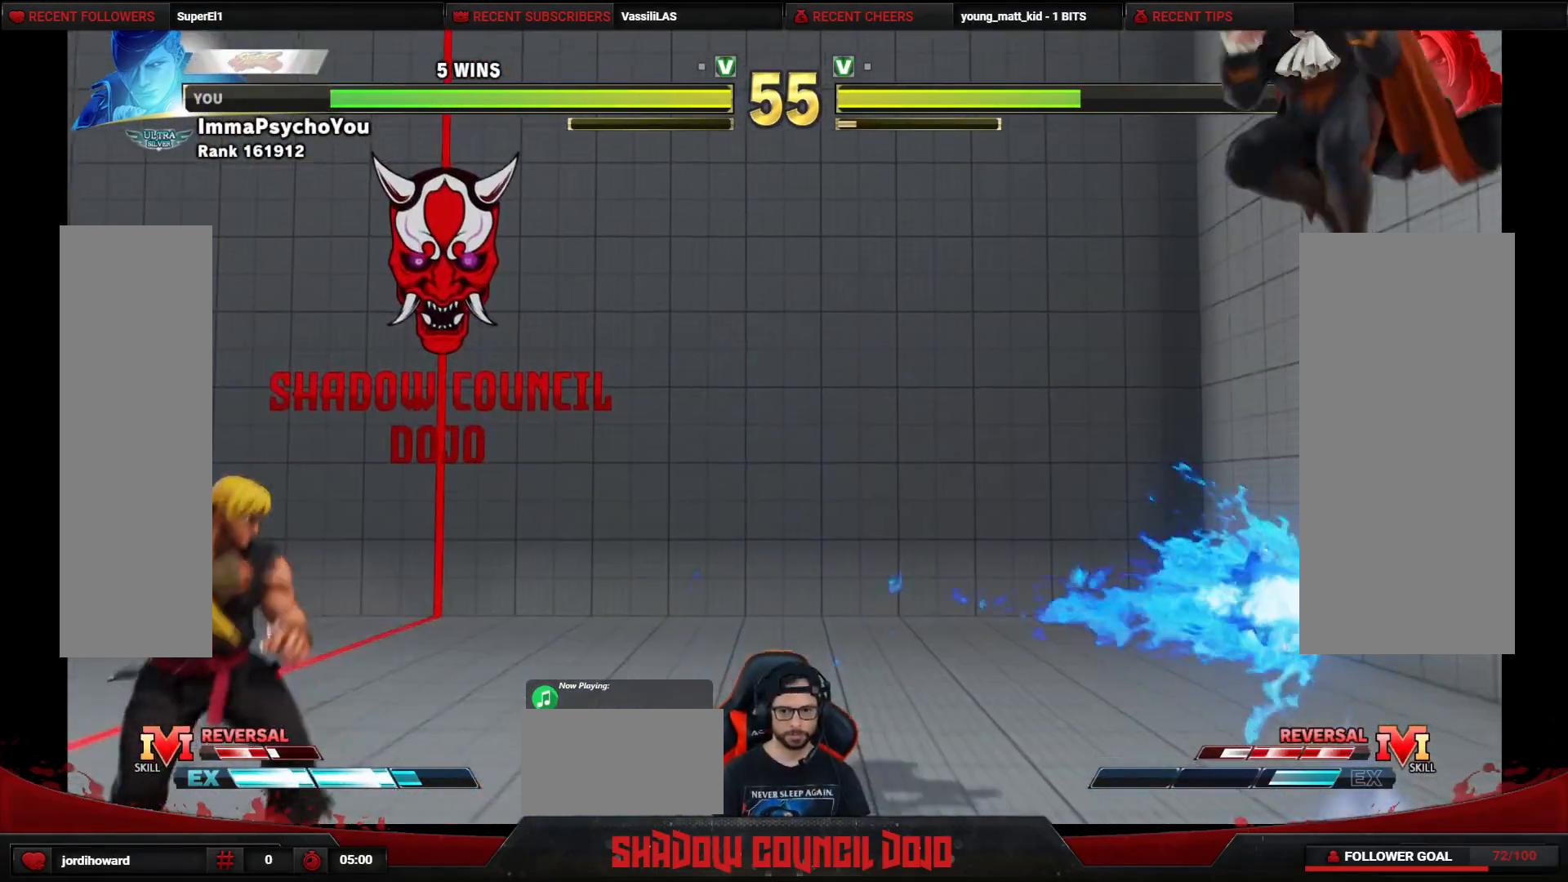
{"buttons": ["DPAD_LEFT"], "events": [[267, "DPAD_UP", "up"], [467, "DPAD_LEFT", "down"]]}
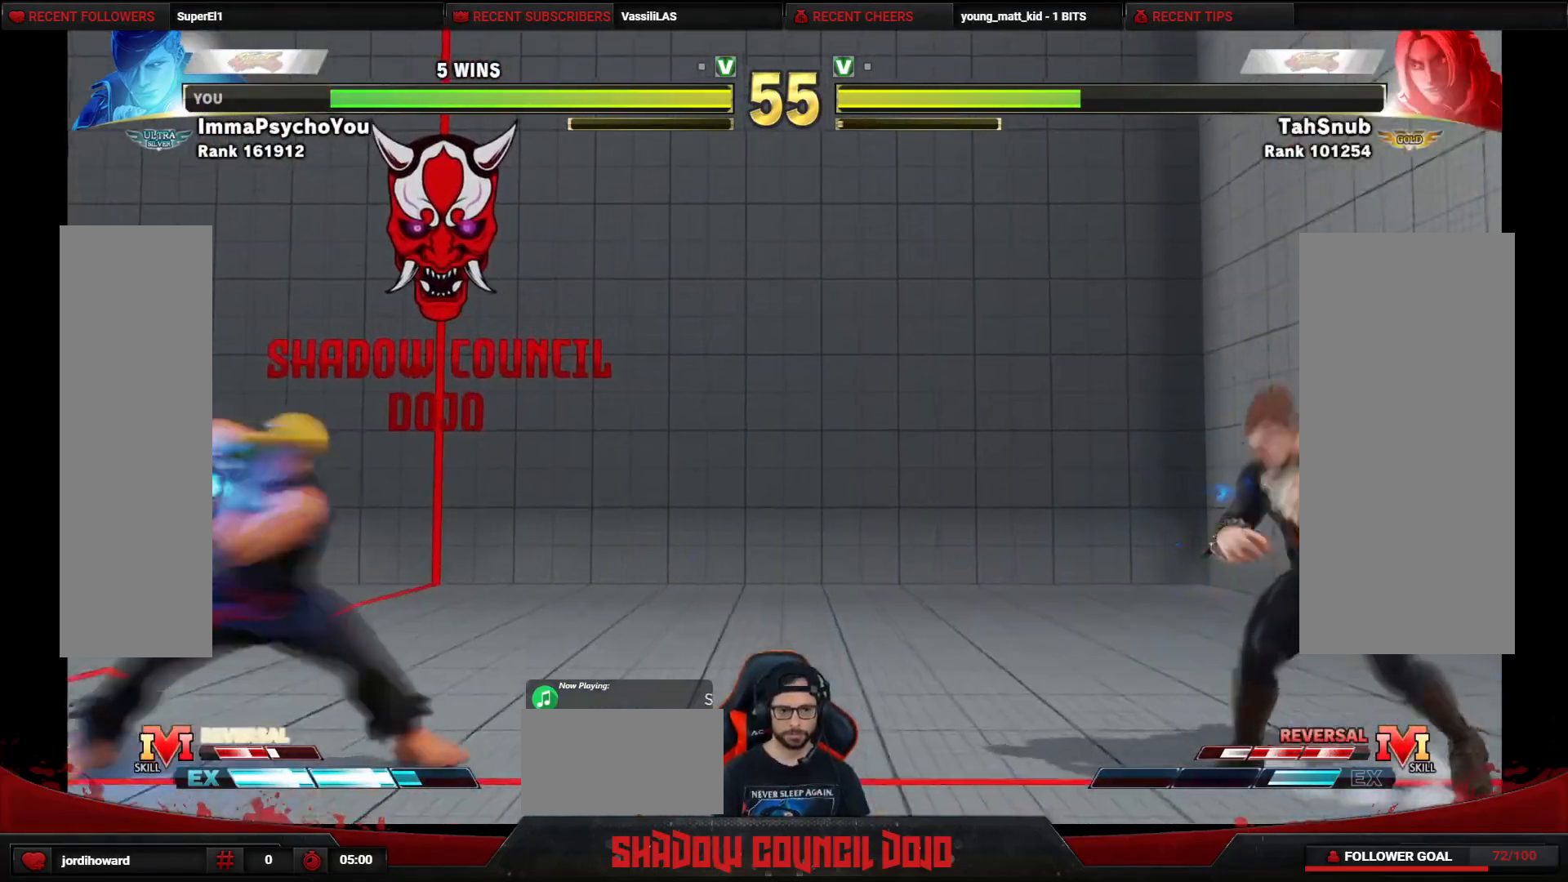
{"buttons": ["DPAD_UP"], "events": [[100, "DPAD_LEFT", "up"], [383, "DPAD_UP", "down"]]}
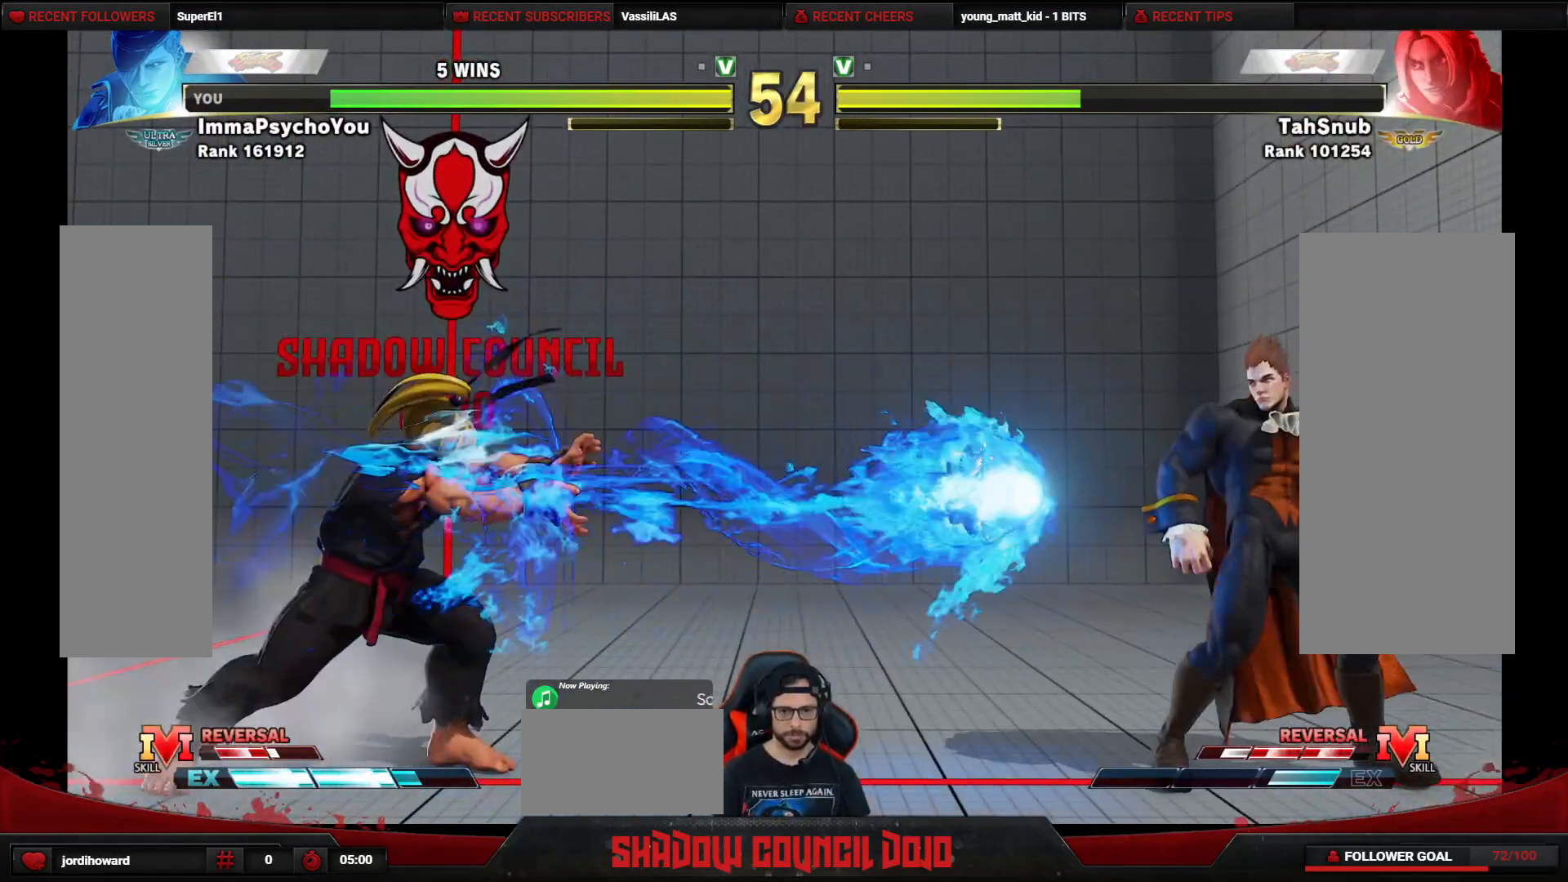
{"buttons": [], "events": [[500, "DPAD_UP", "up"]]}
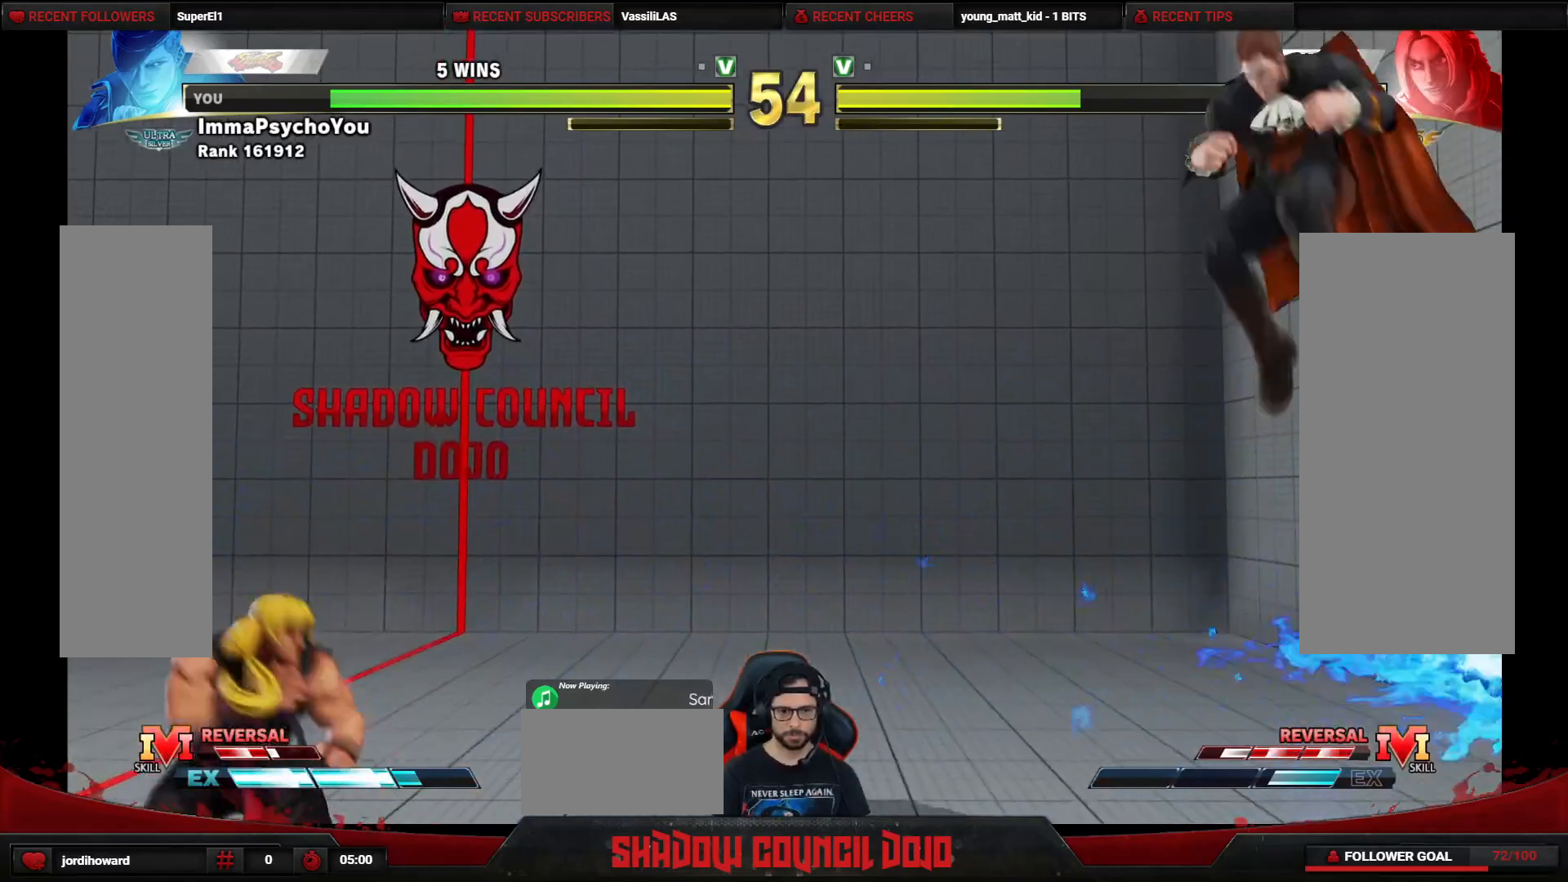
{"buttons": [], "events": []}
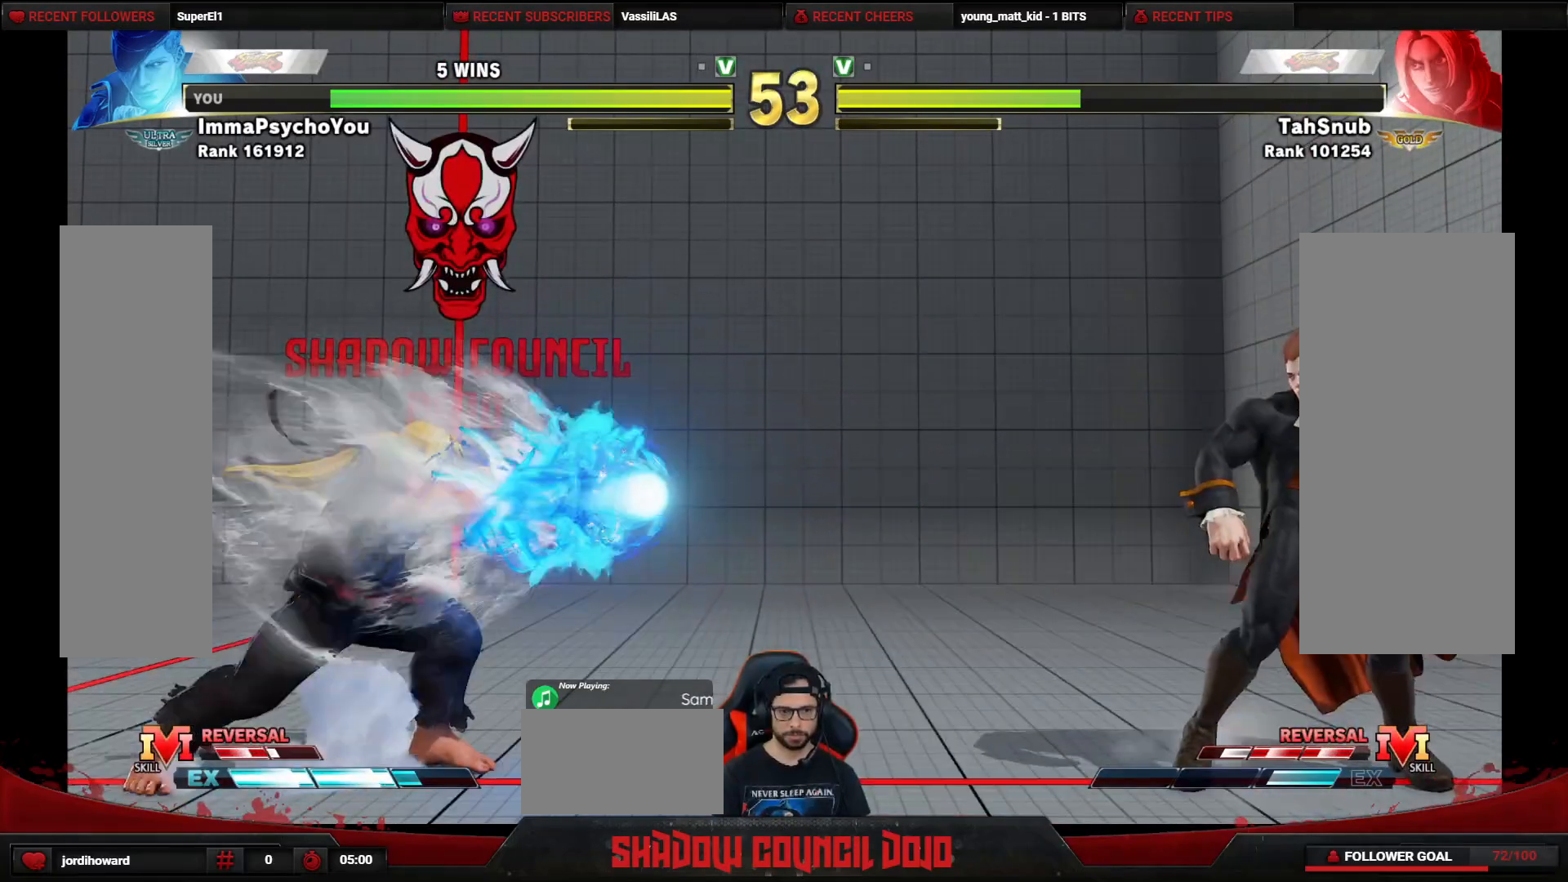
{"buttons": ["DPAD_UP"], "events": [[350, "DPAD_UP", "down"]]}
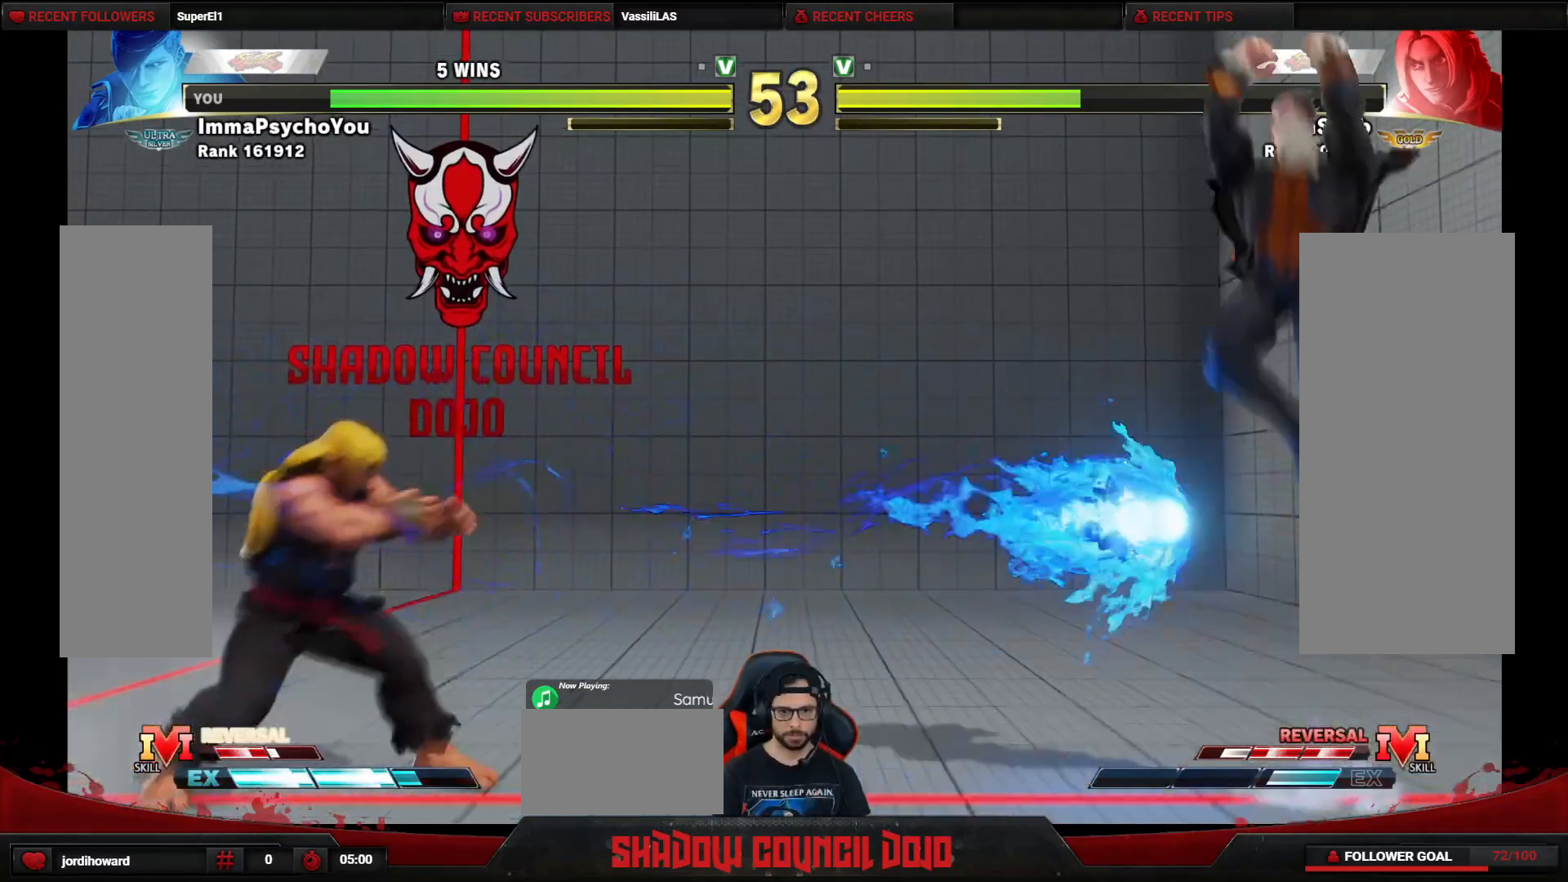
{"buttons": [], "events": [[400, "DPAD_UP", "up"]]}
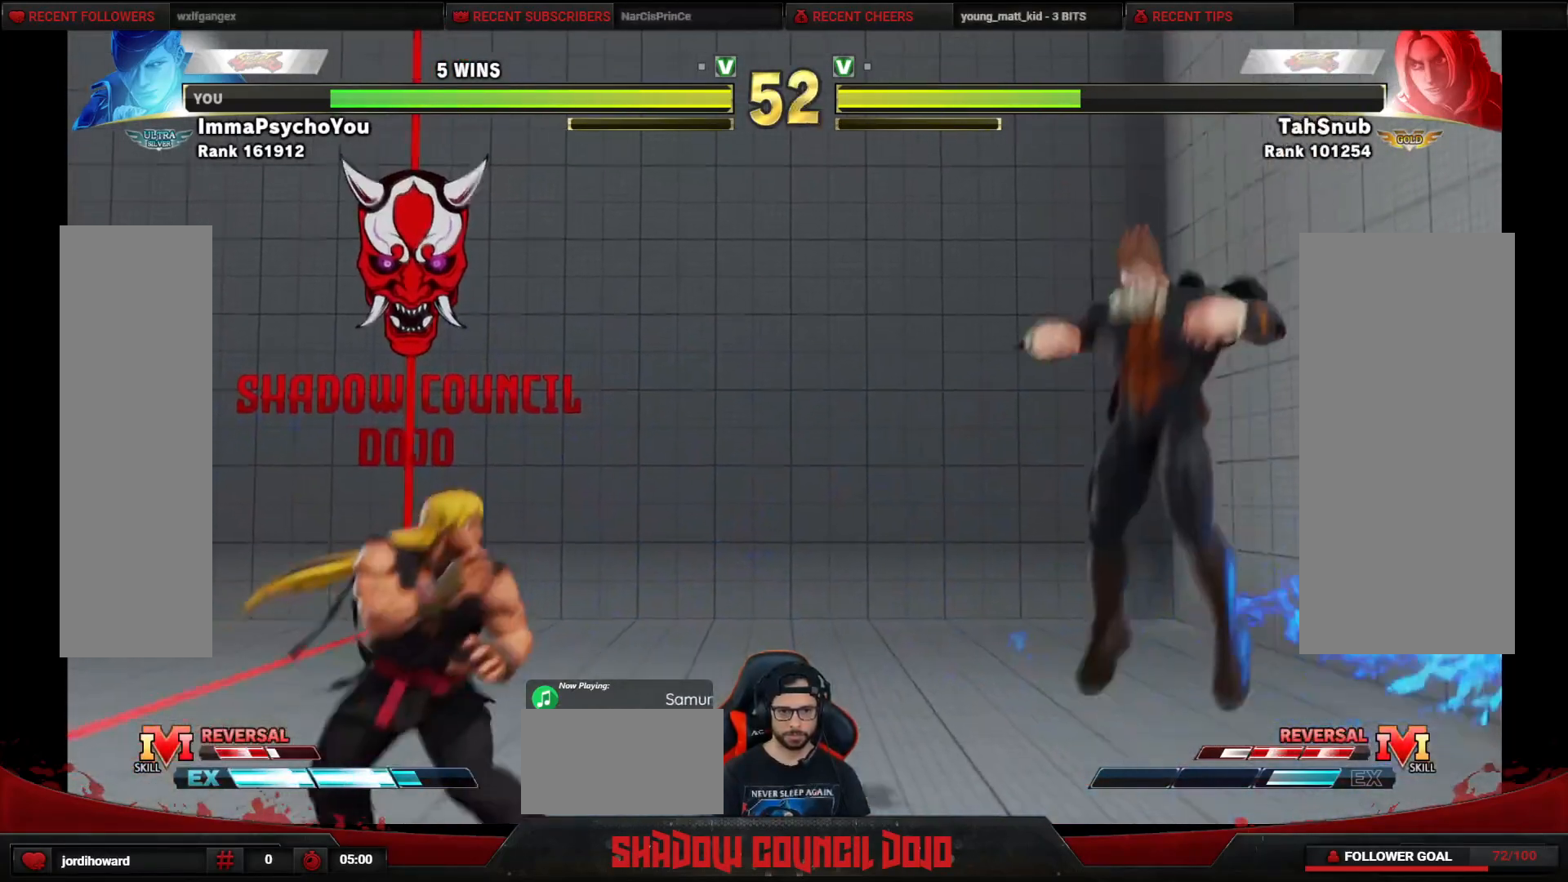
{"buttons": ["DPAD_DOWN", "DPAD_RIGHT"], "events": [[150, "DPAD_LEFT", "down"], [300, "DPAD_DOWN", "down"], [300, "DPAD_LEFT", "up"], [333, "DPAD_RIGHT", "down"]]}
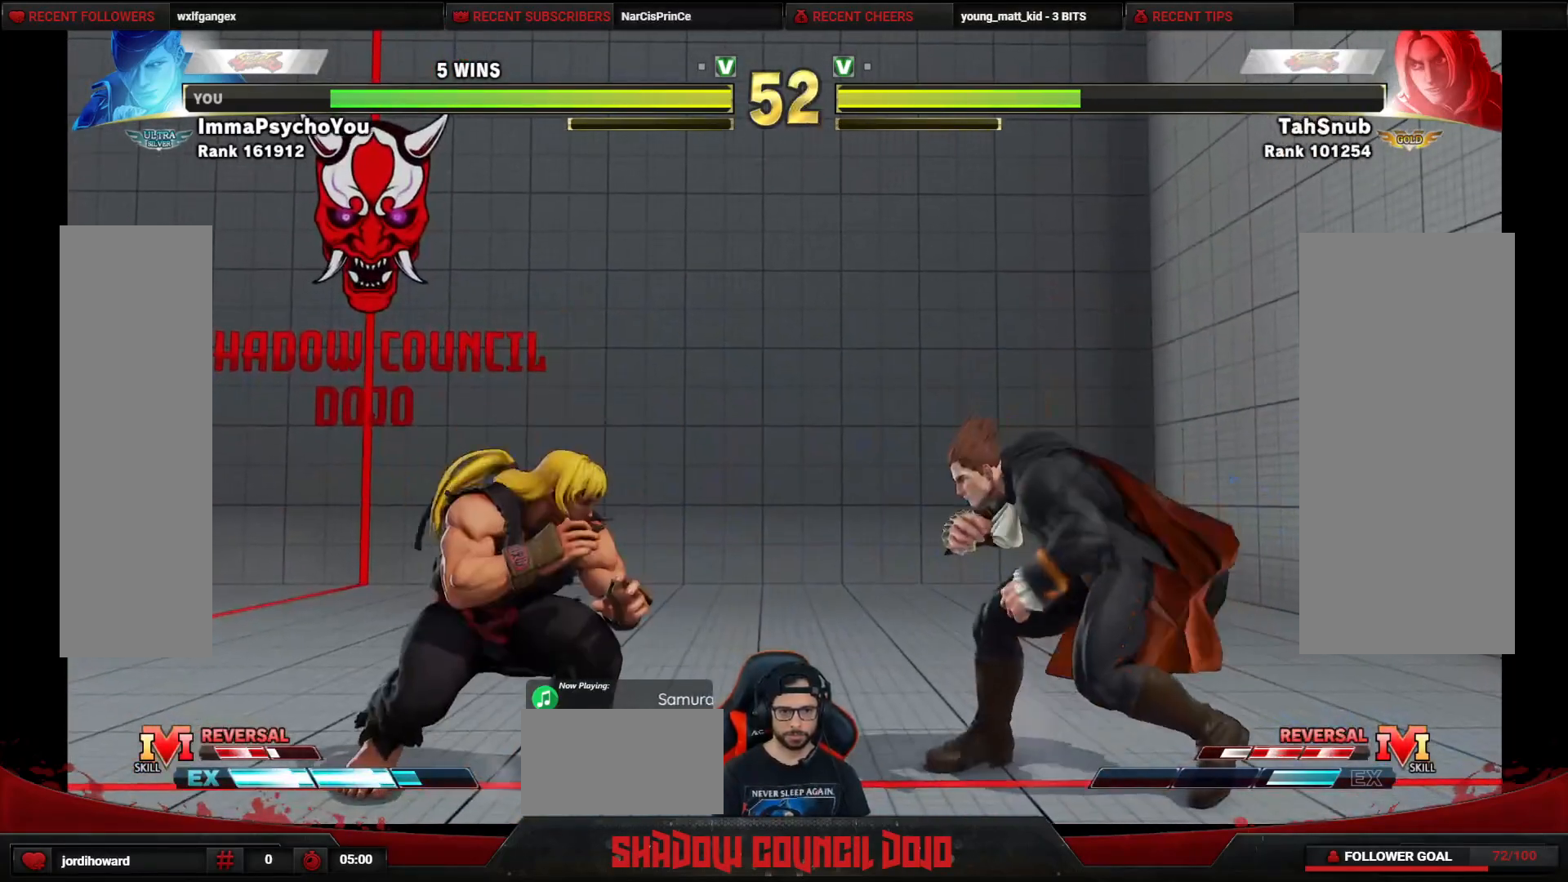
{"buttons": ["DPAD_DOWN", "DPAD_RIGHT"], "events": []}
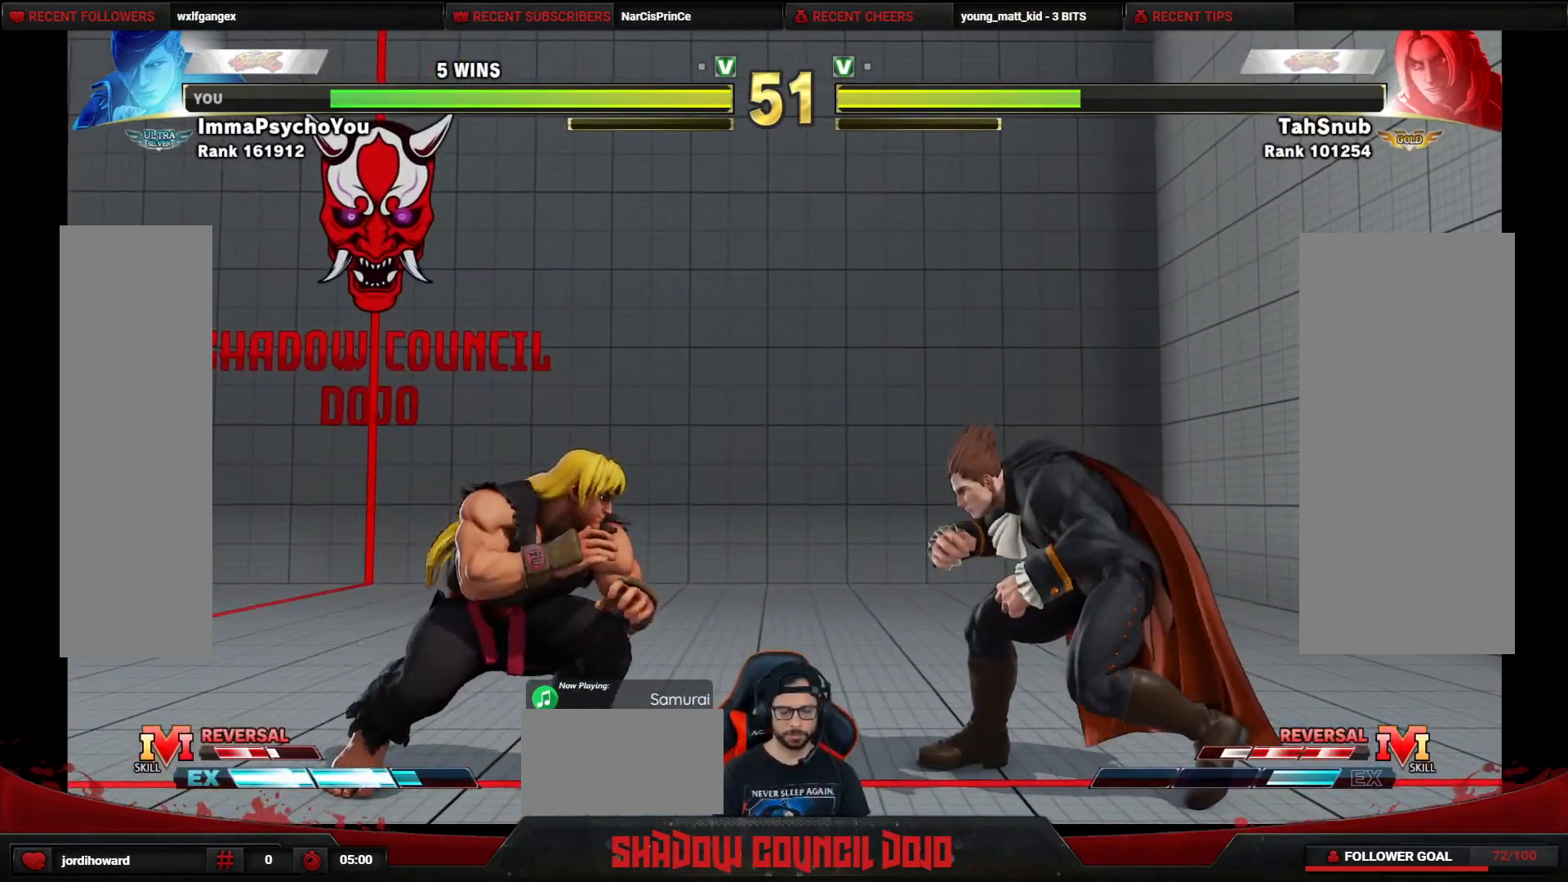
{"buttons": ["DPAD_DOWN", "DPAD_RIGHT"], "events": []}